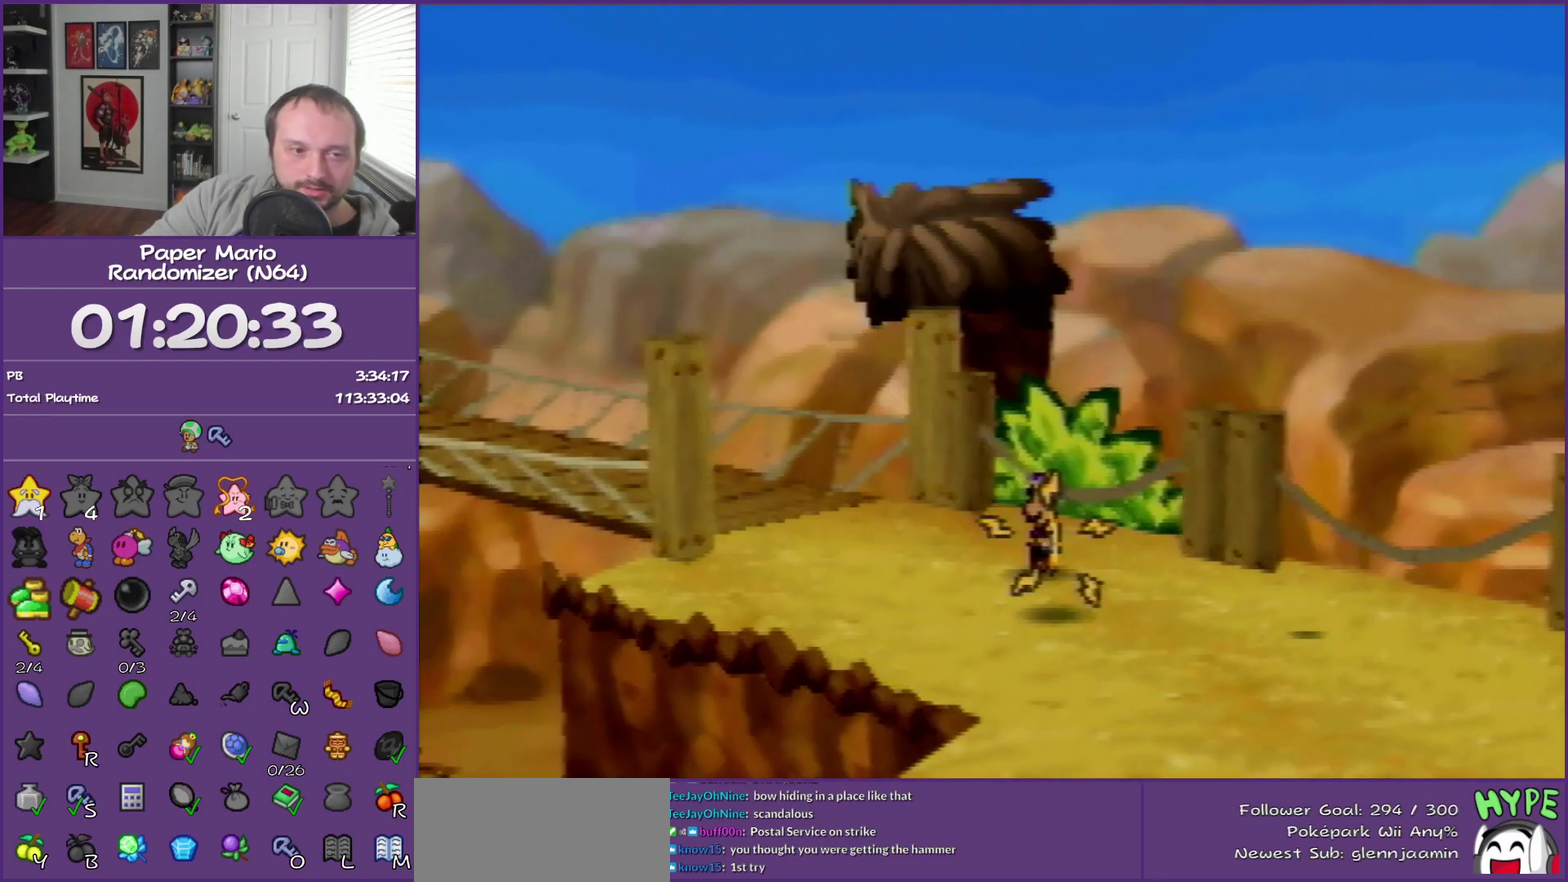
Gameplay with a controller (Nintendo layout); each line is a JSON object with the inputs held at the frame after it. "events" lists button and stick changes between this image and that frame as [ms after this image, input, new state], when the widget could be followed in between. This overlay highlights the sticks when they move; stick clicks (L3) are not distinguishable. Not read: L3 R3.
{"buttons": ["B"], "left_stick": "center", "events": []}
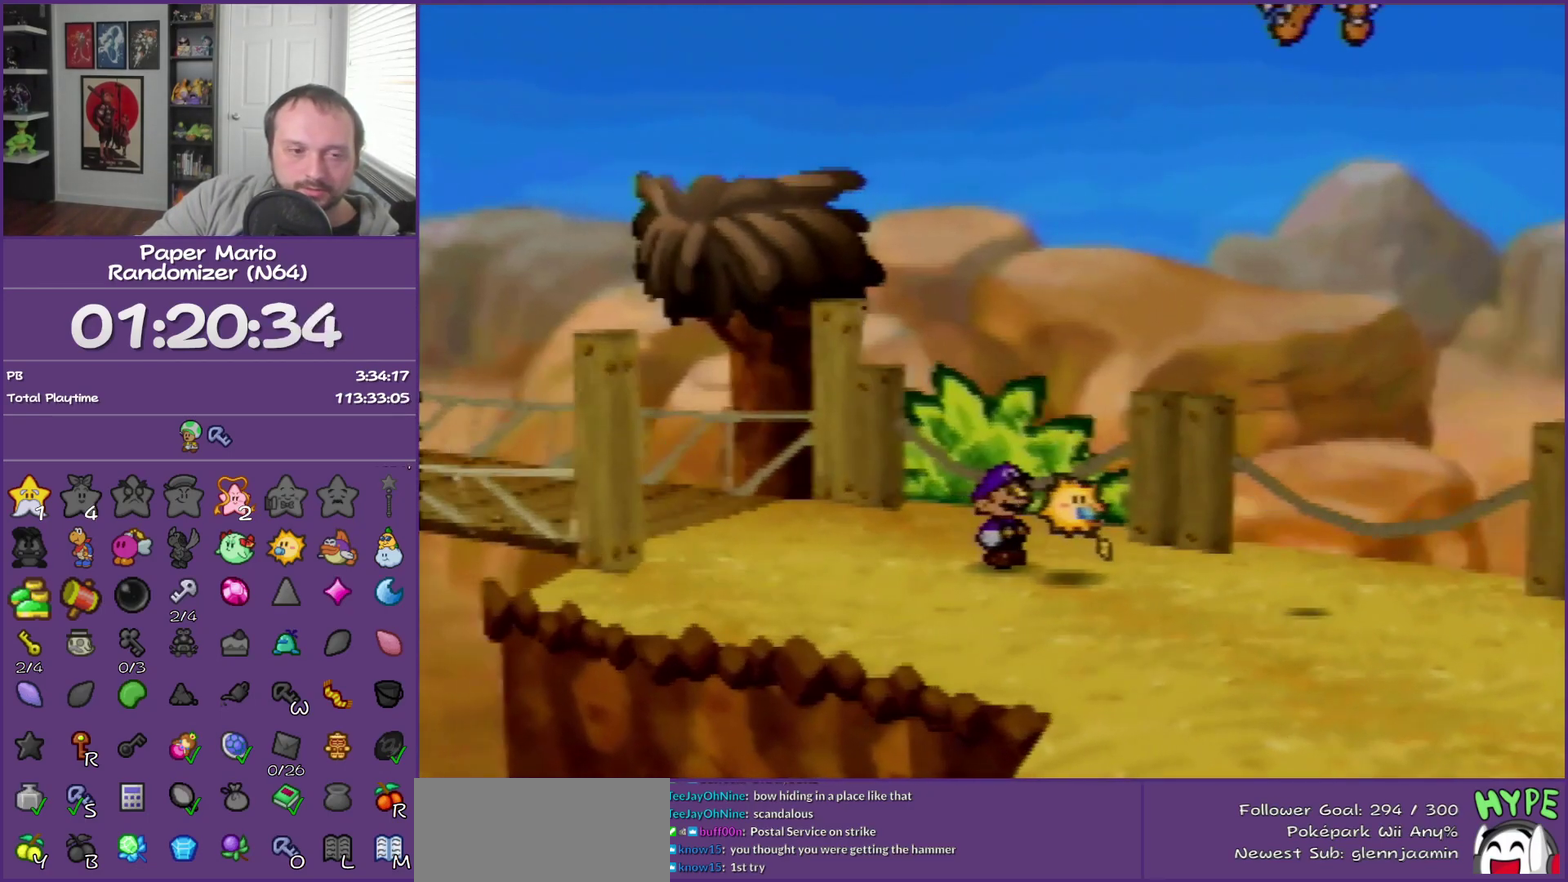
{"buttons": ["B"], "left_stick": "center", "events": []}
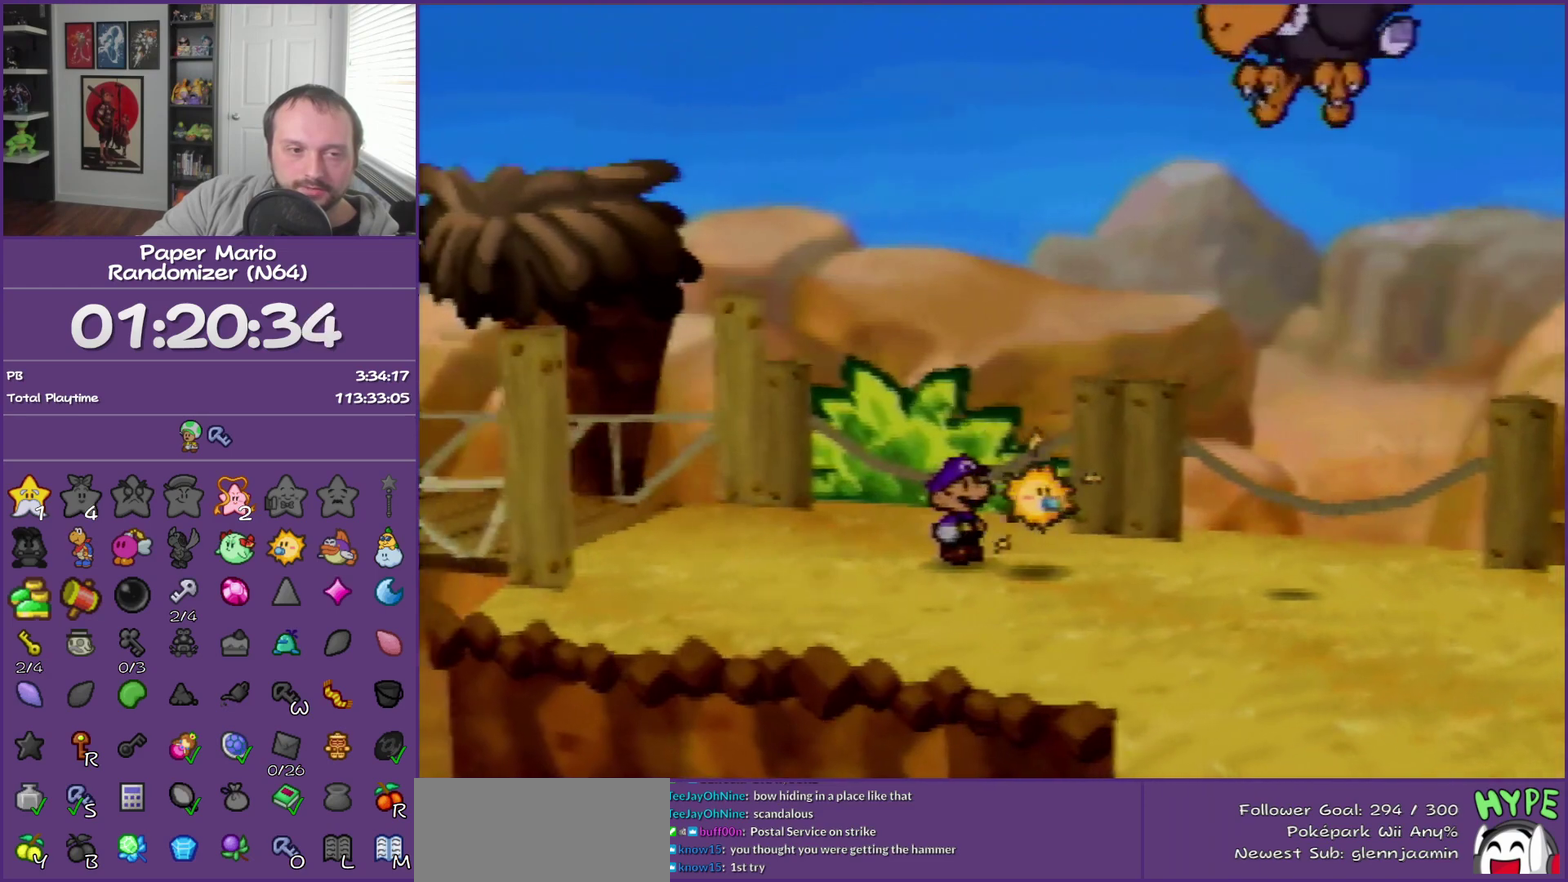
{"buttons": ["B"], "left_stick": "center", "events": []}
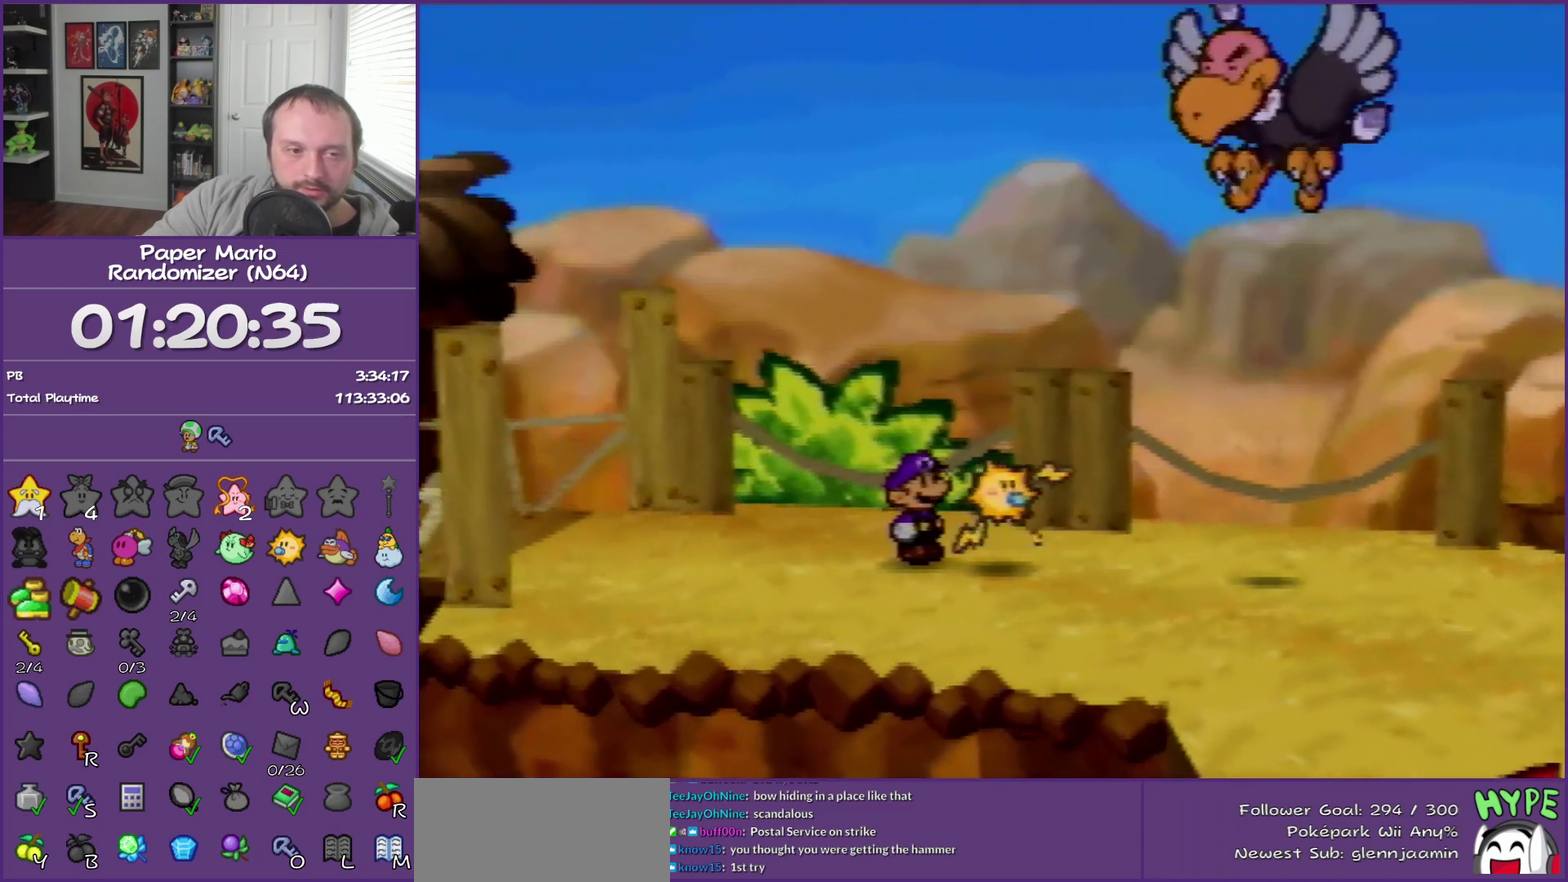
{"buttons": ["B"], "left_stick": "center", "events": []}
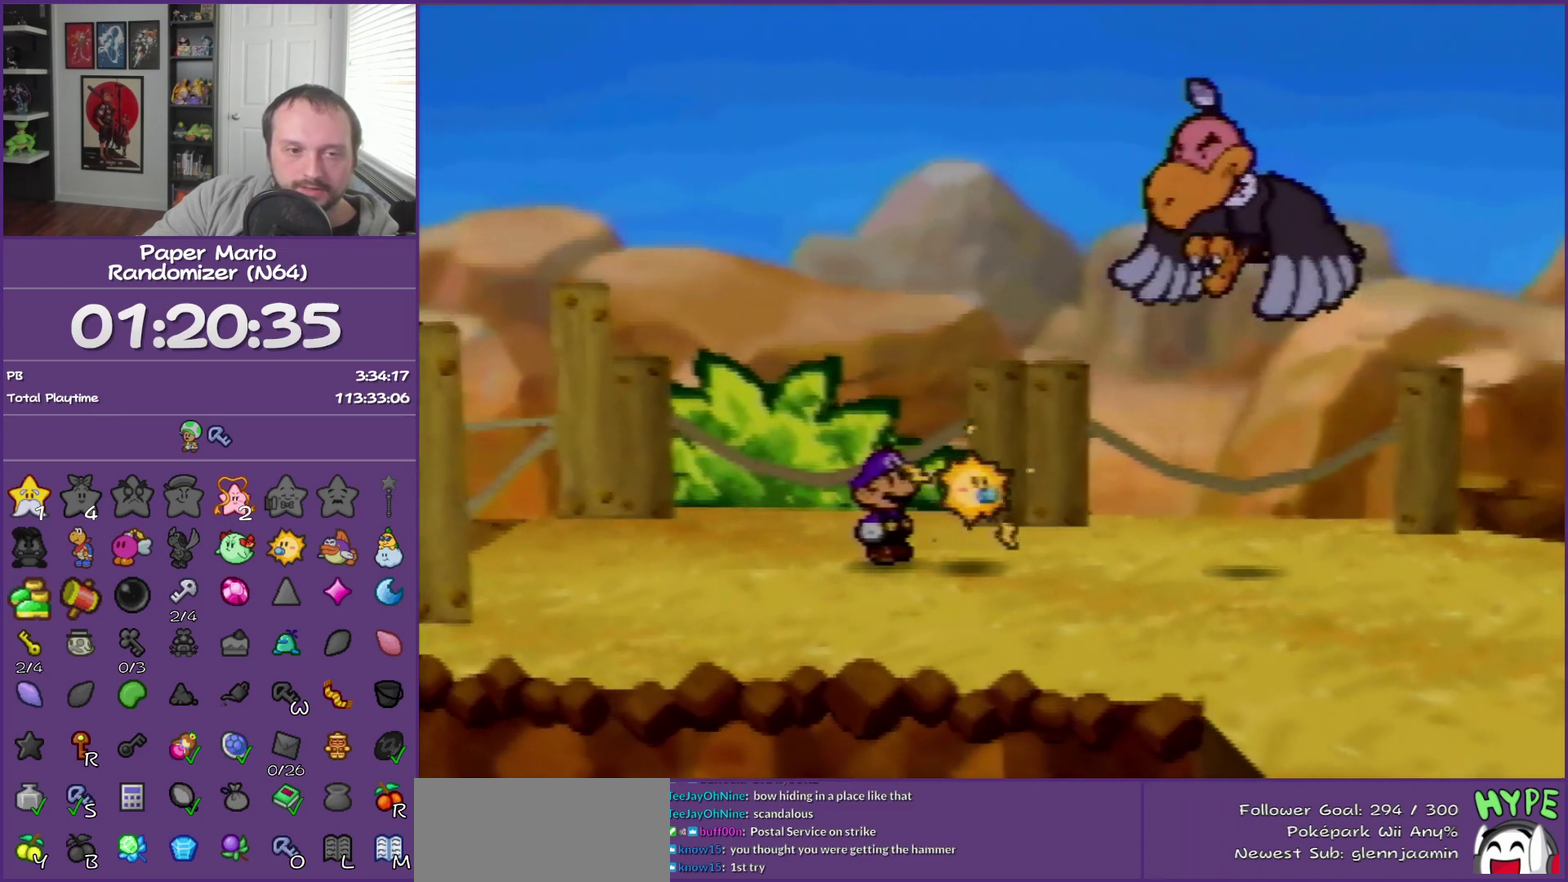
{"buttons": ["B"], "left_stick": "center", "events": []}
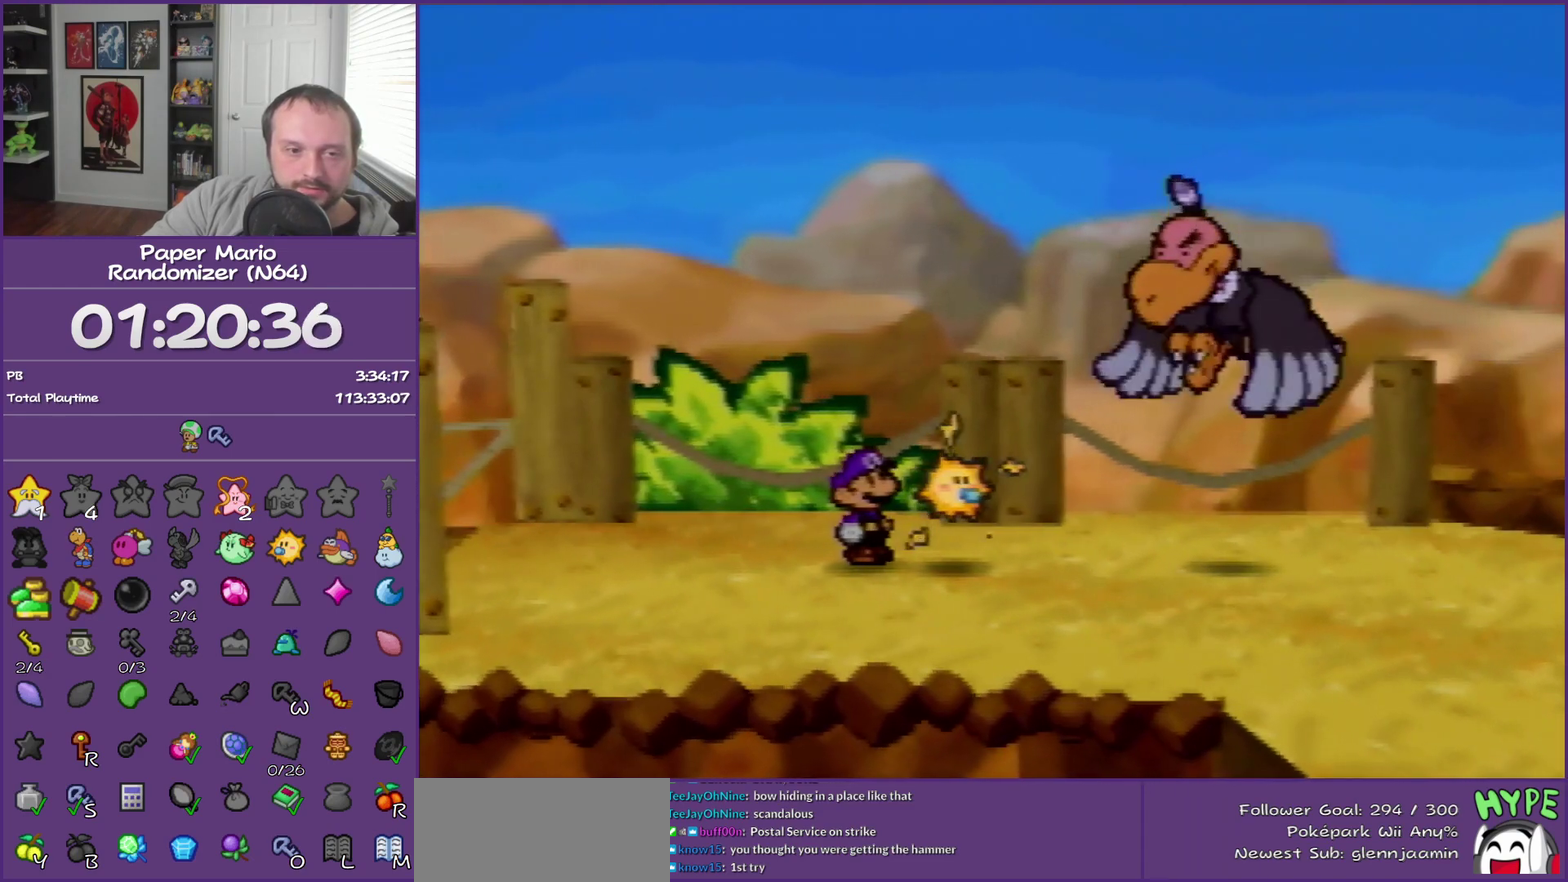
{"buttons": ["B"], "left_stick": "center", "events": []}
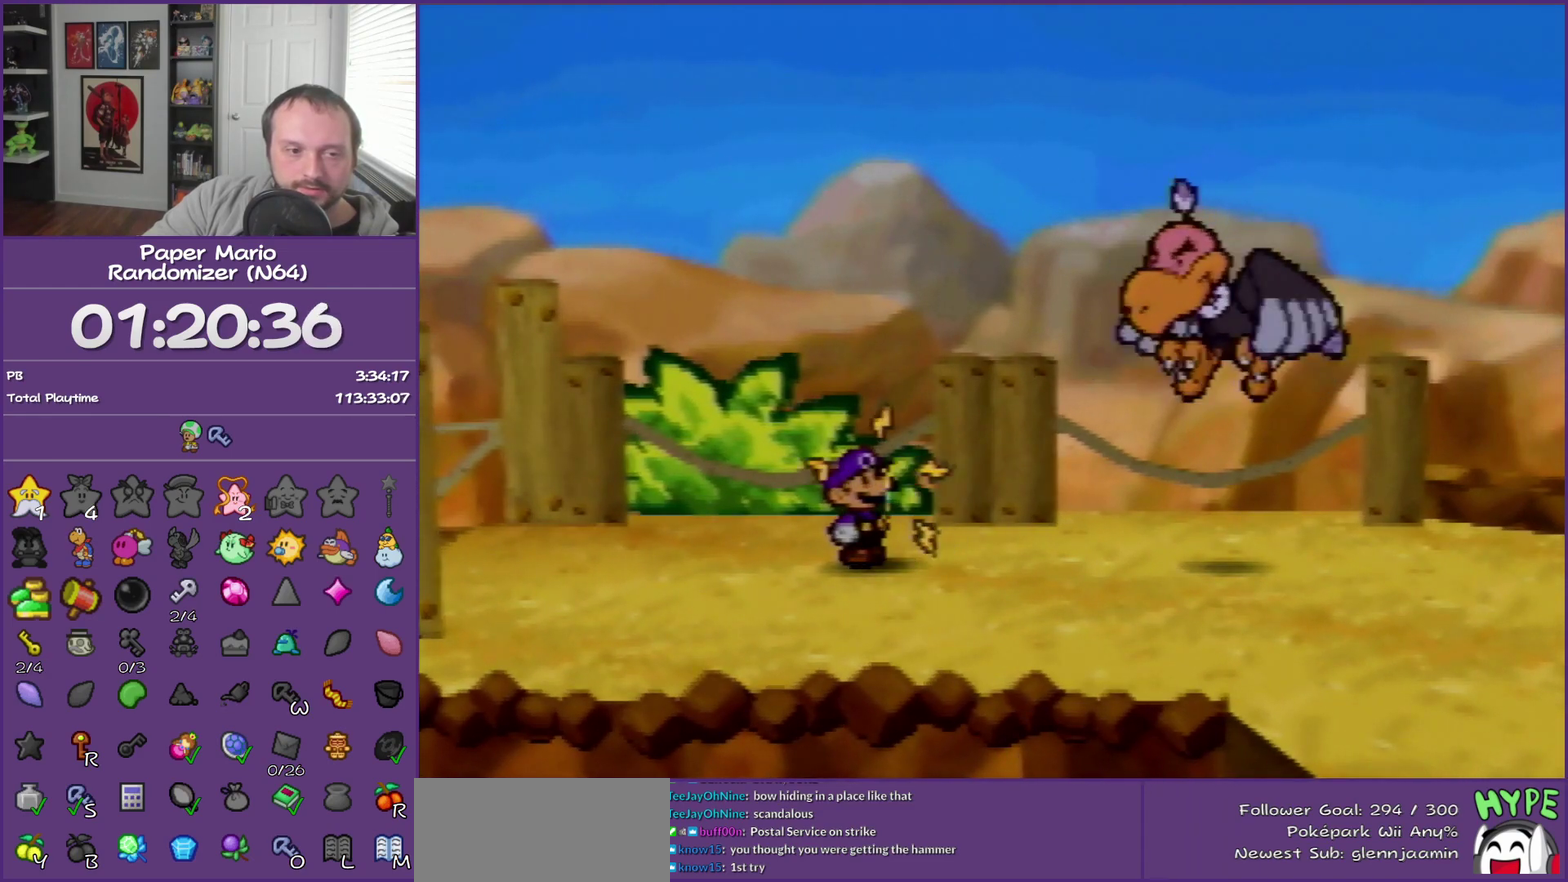
{"buttons": ["B"], "left_stick": "center", "events": []}
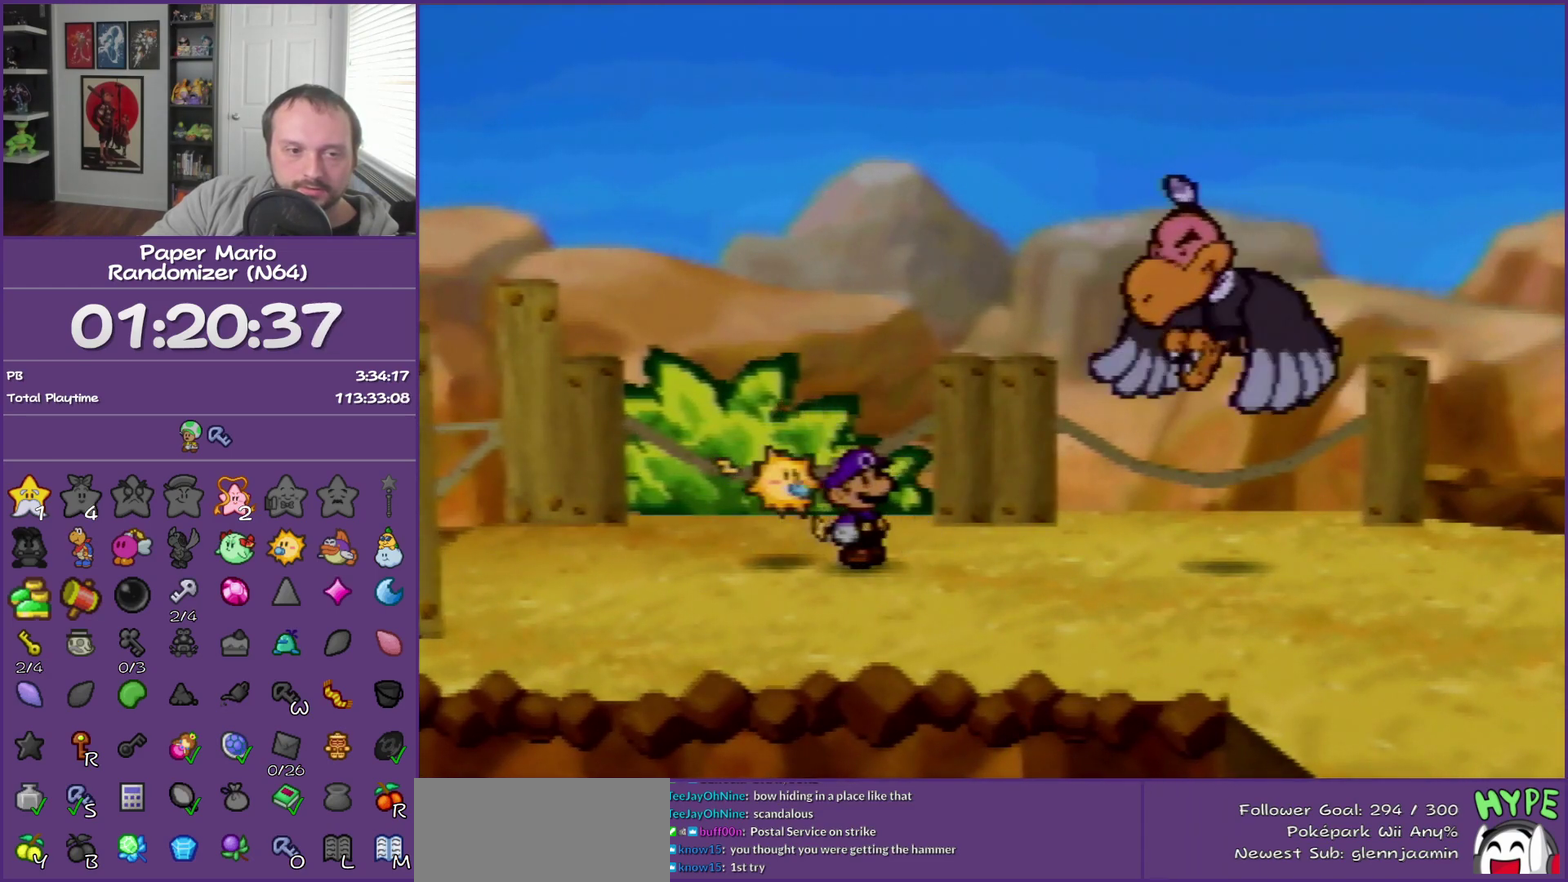
{"buttons": ["B"], "left_stick": "center", "events": []}
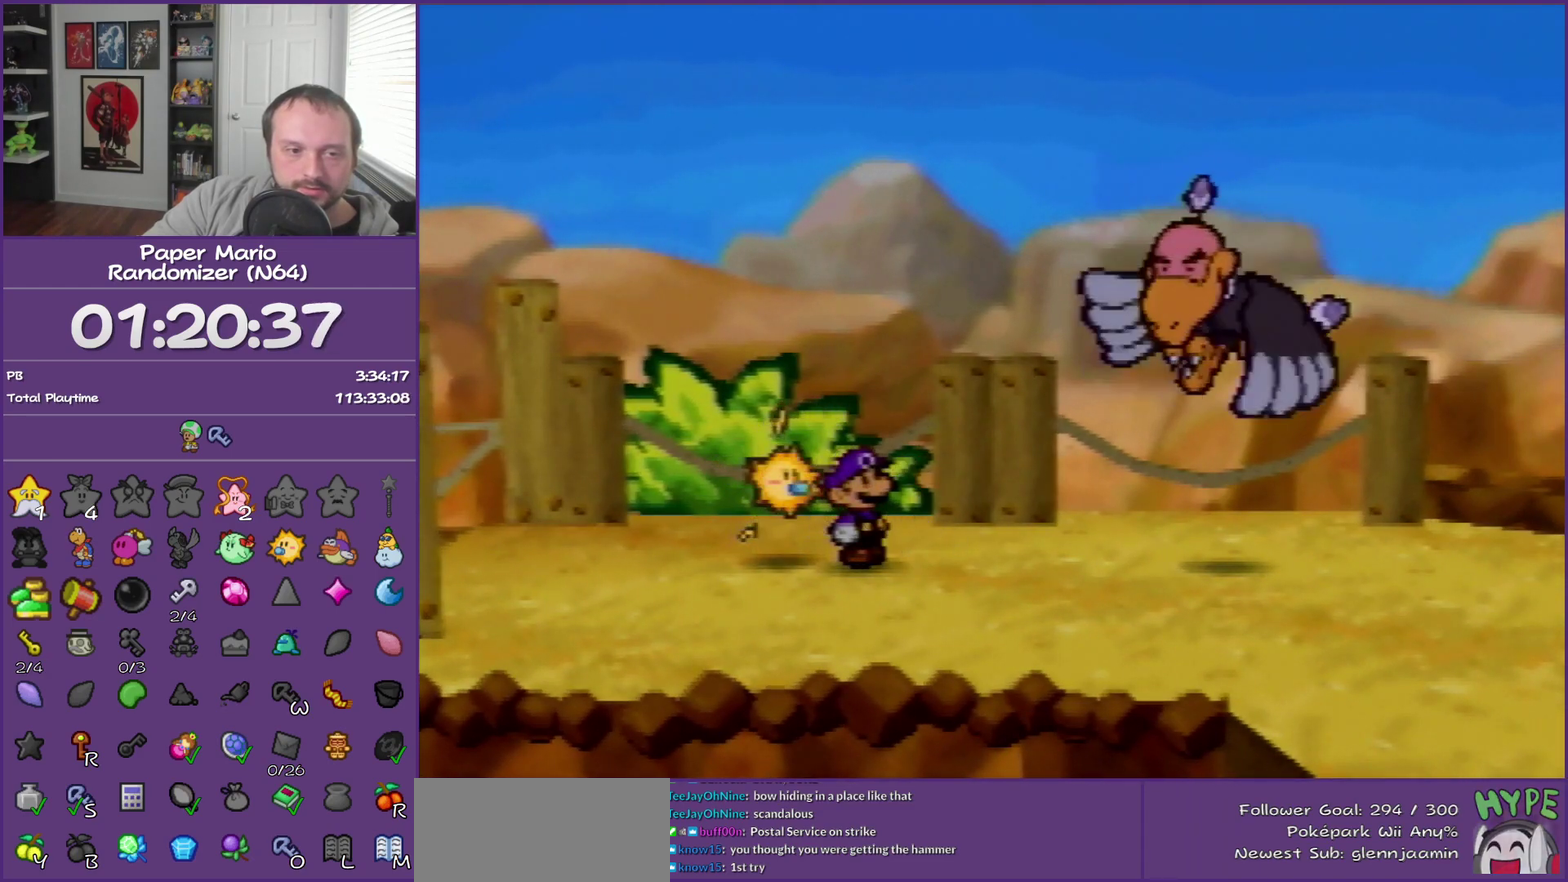
{"buttons": ["B"], "left_stick": "center", "events": []}
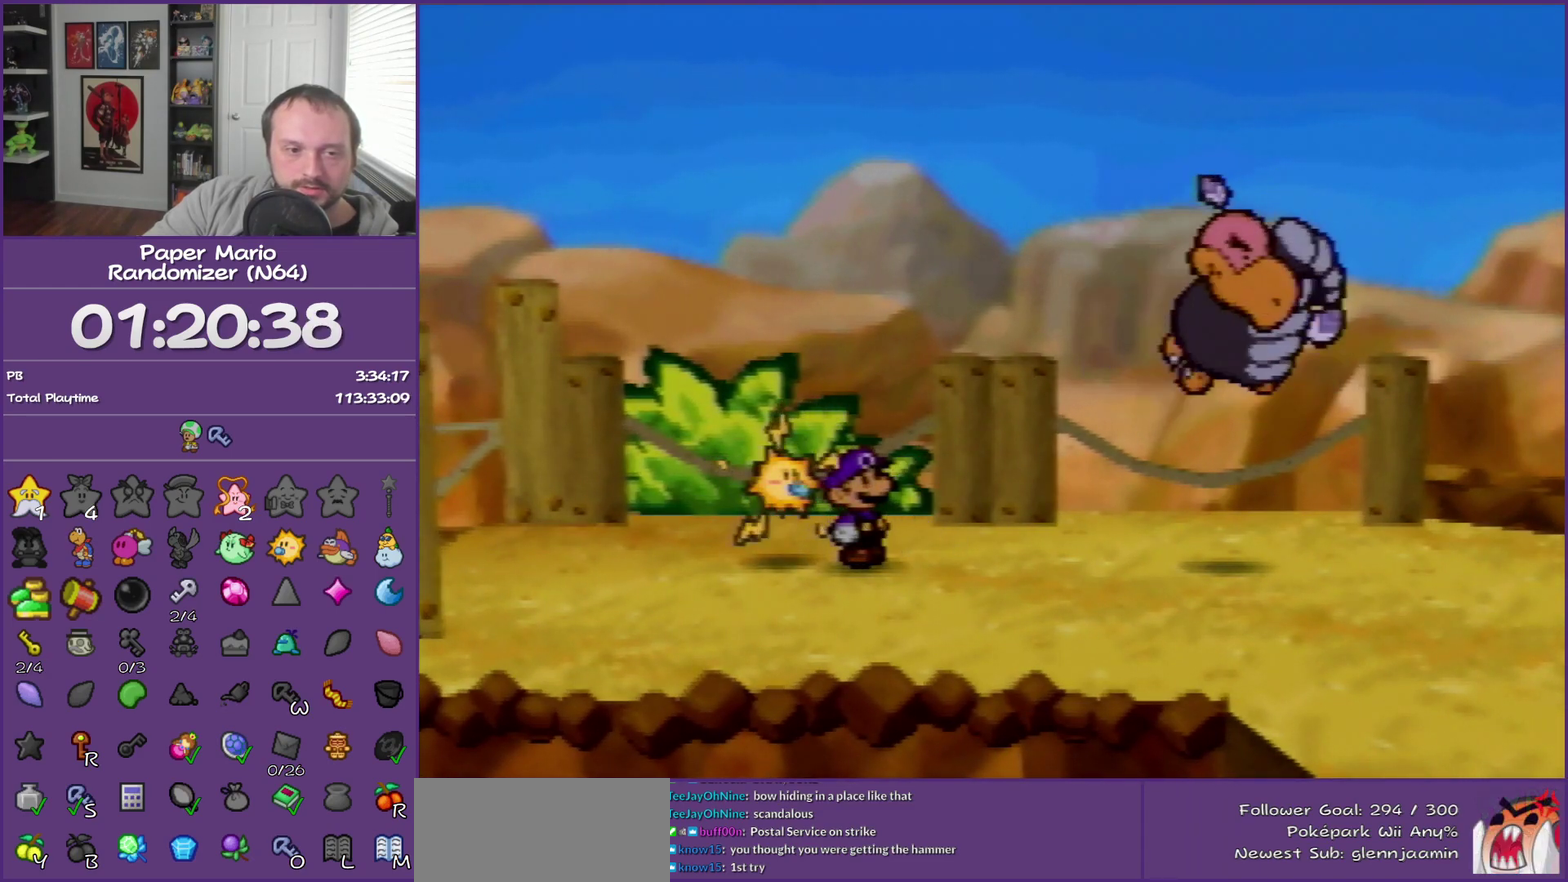
{"buttons": ["B"], "left_stick": "center", "events": []}
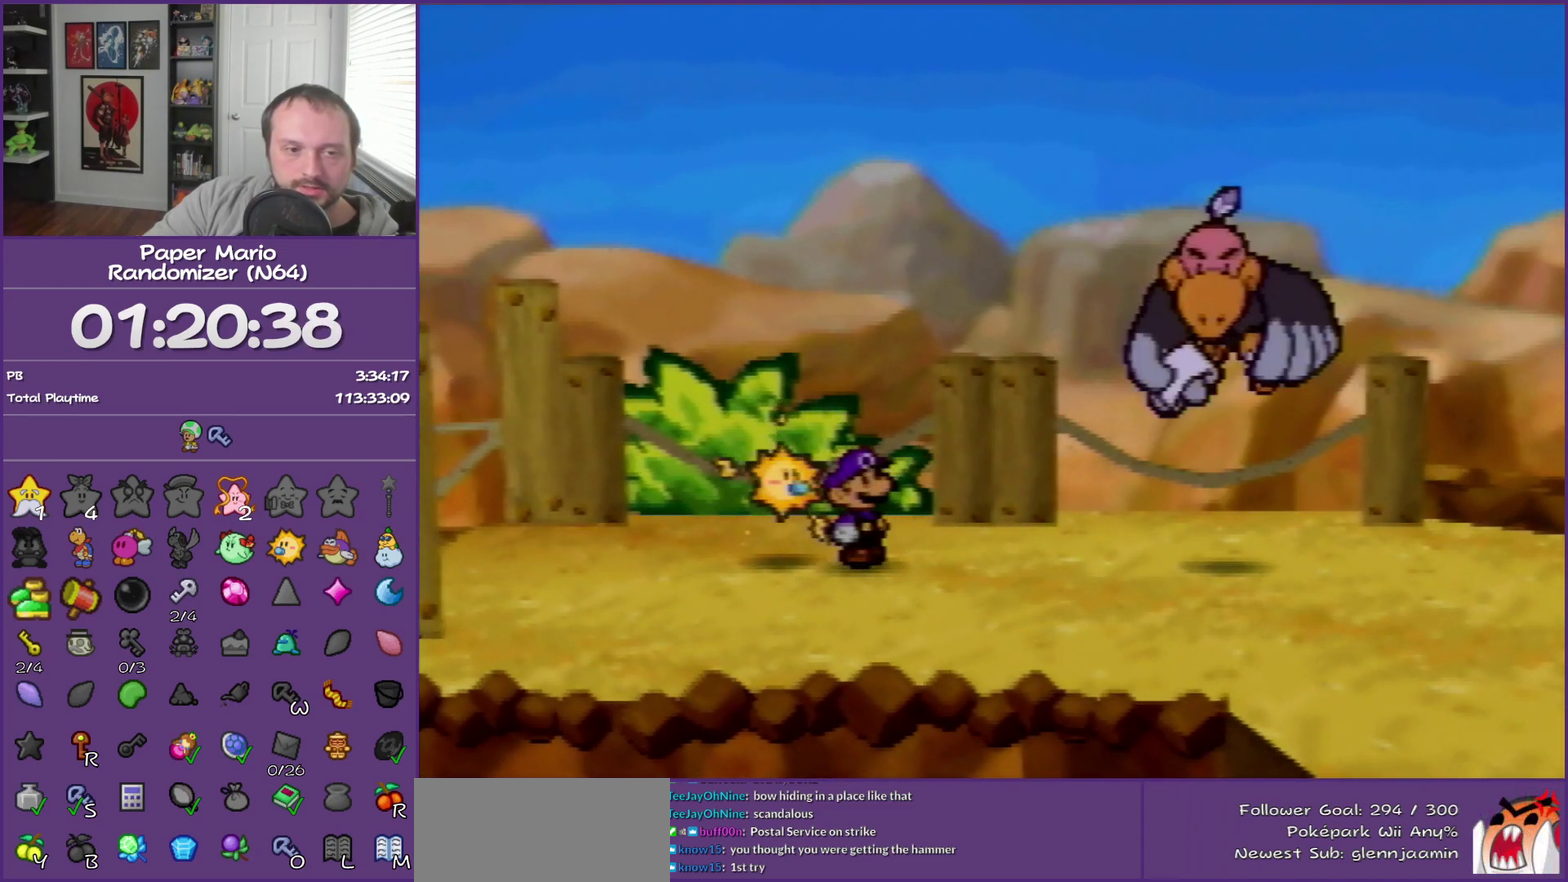
{"buttons": ["B"], "left_stick": "center", "events": []}
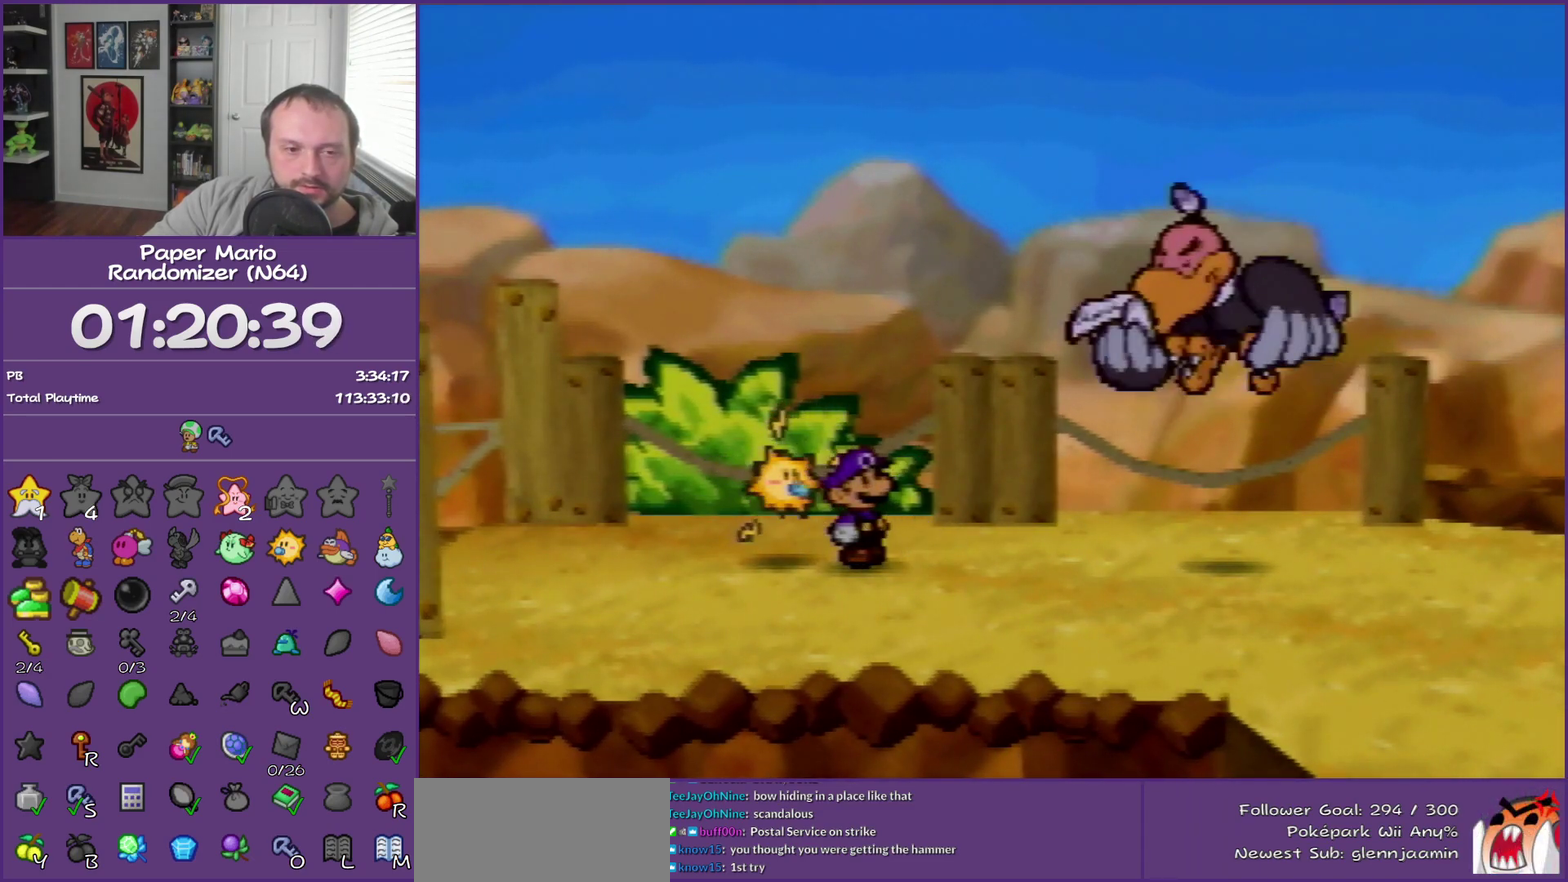
{"buttons": ["B"], "left_stick": "center", "events": []}
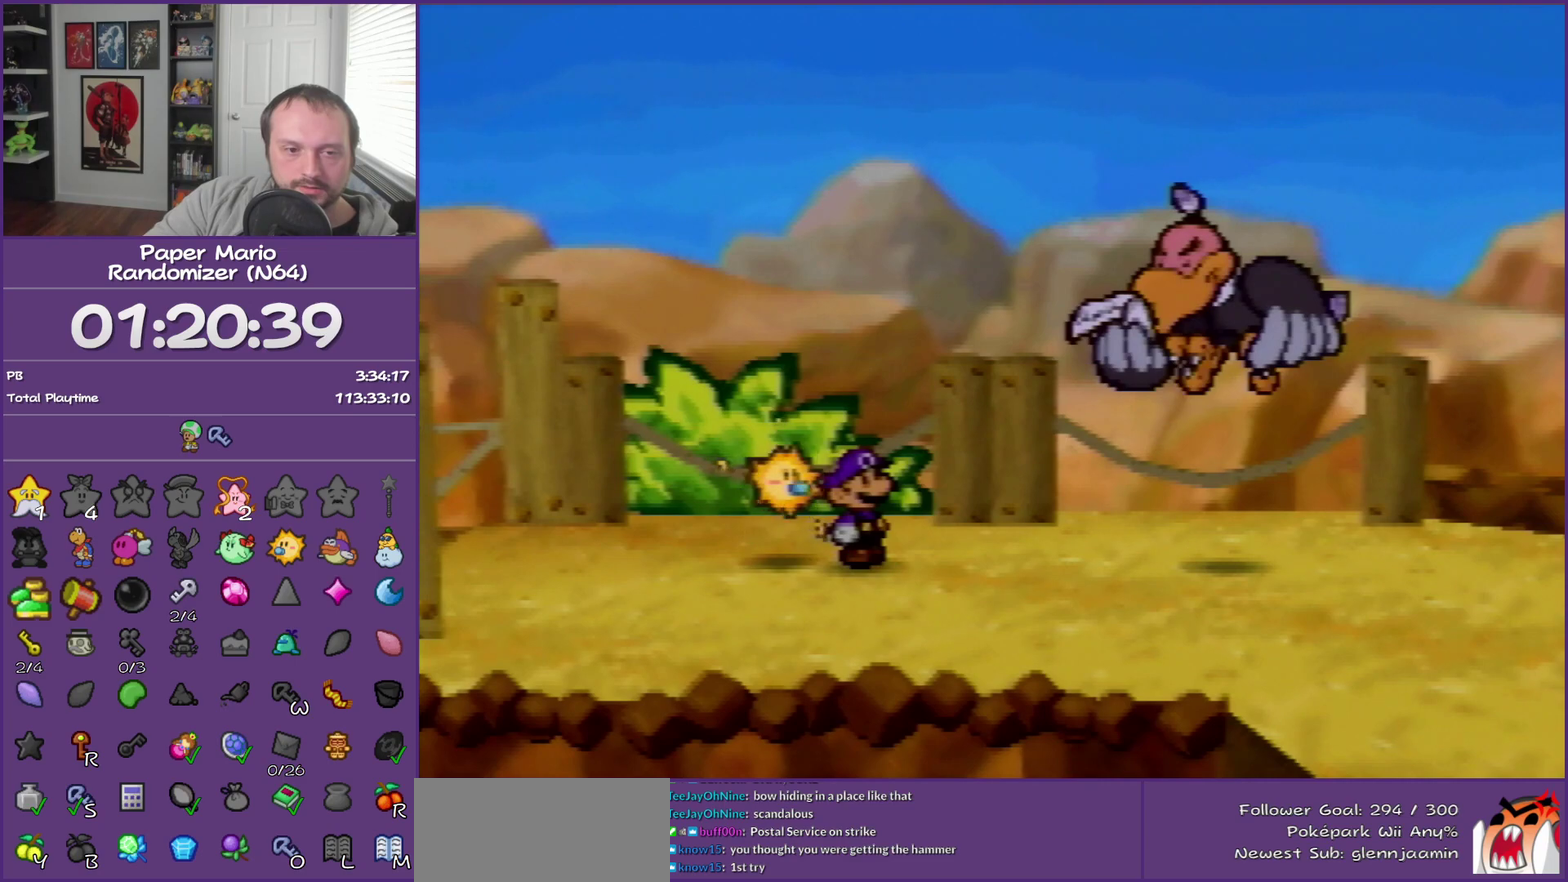
{"buttons": ["B"], "left_stick": "center", "events": []}
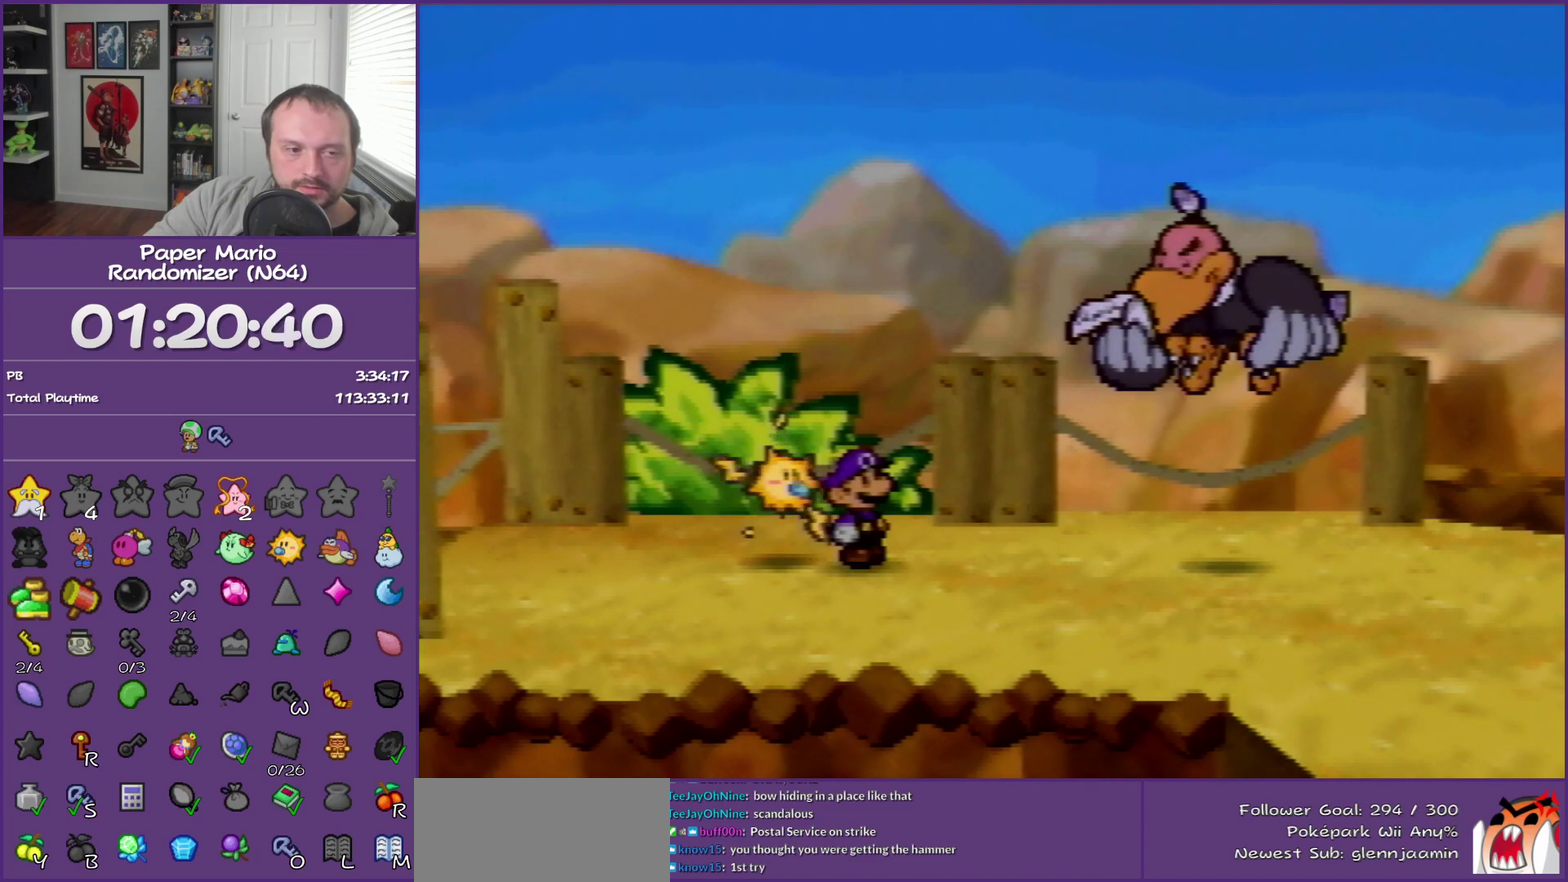
{"buttons": ["B"], "left_stick": "center", "events": []}
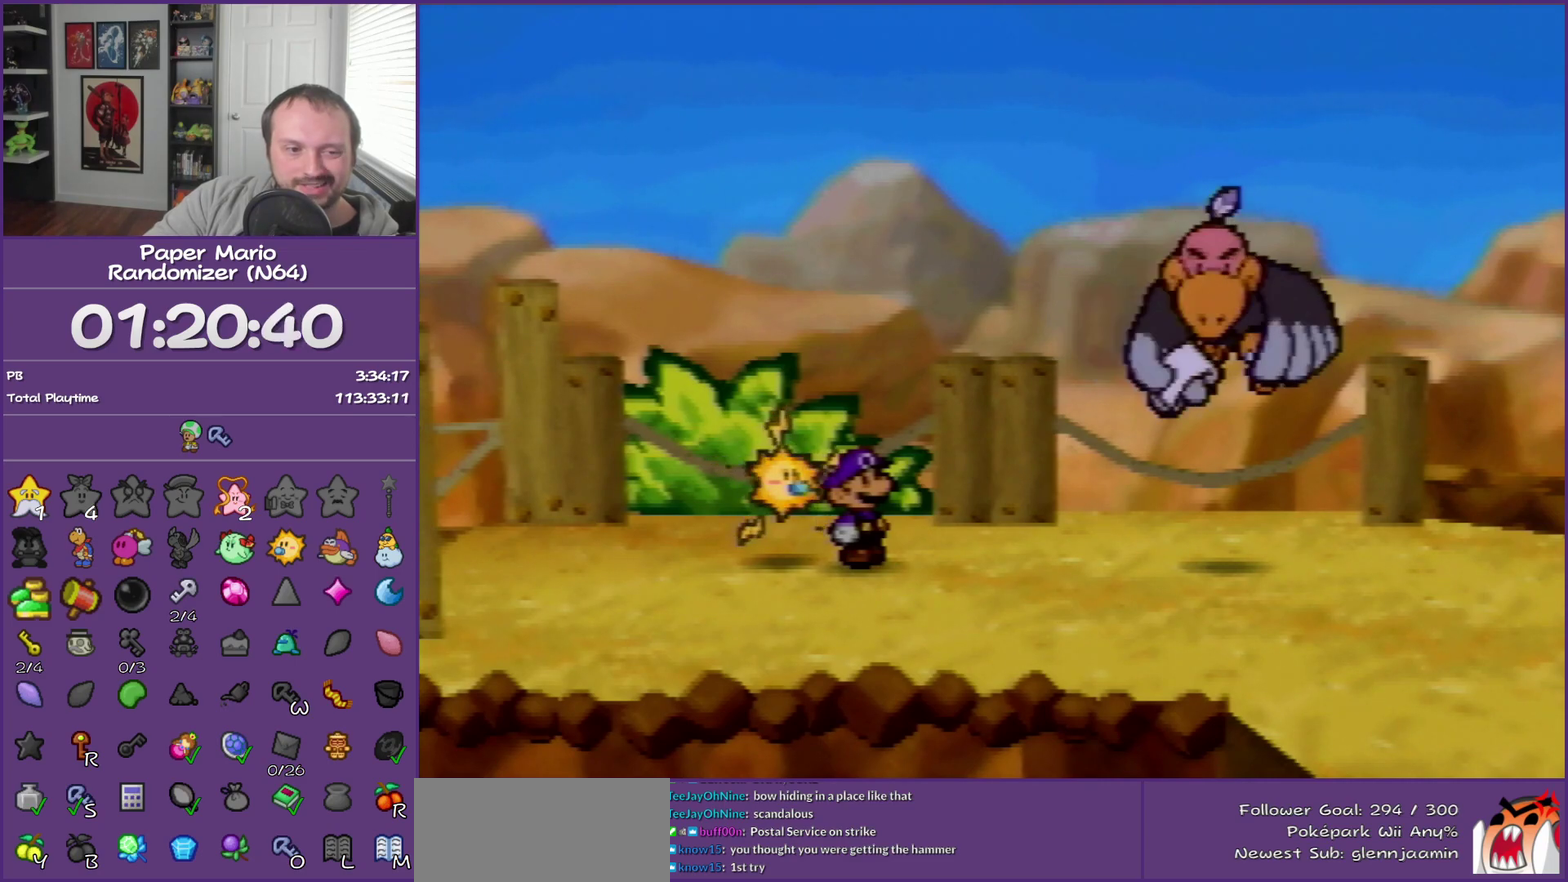
{"buttons": ["B"], "left_stick": "center", "events": []}
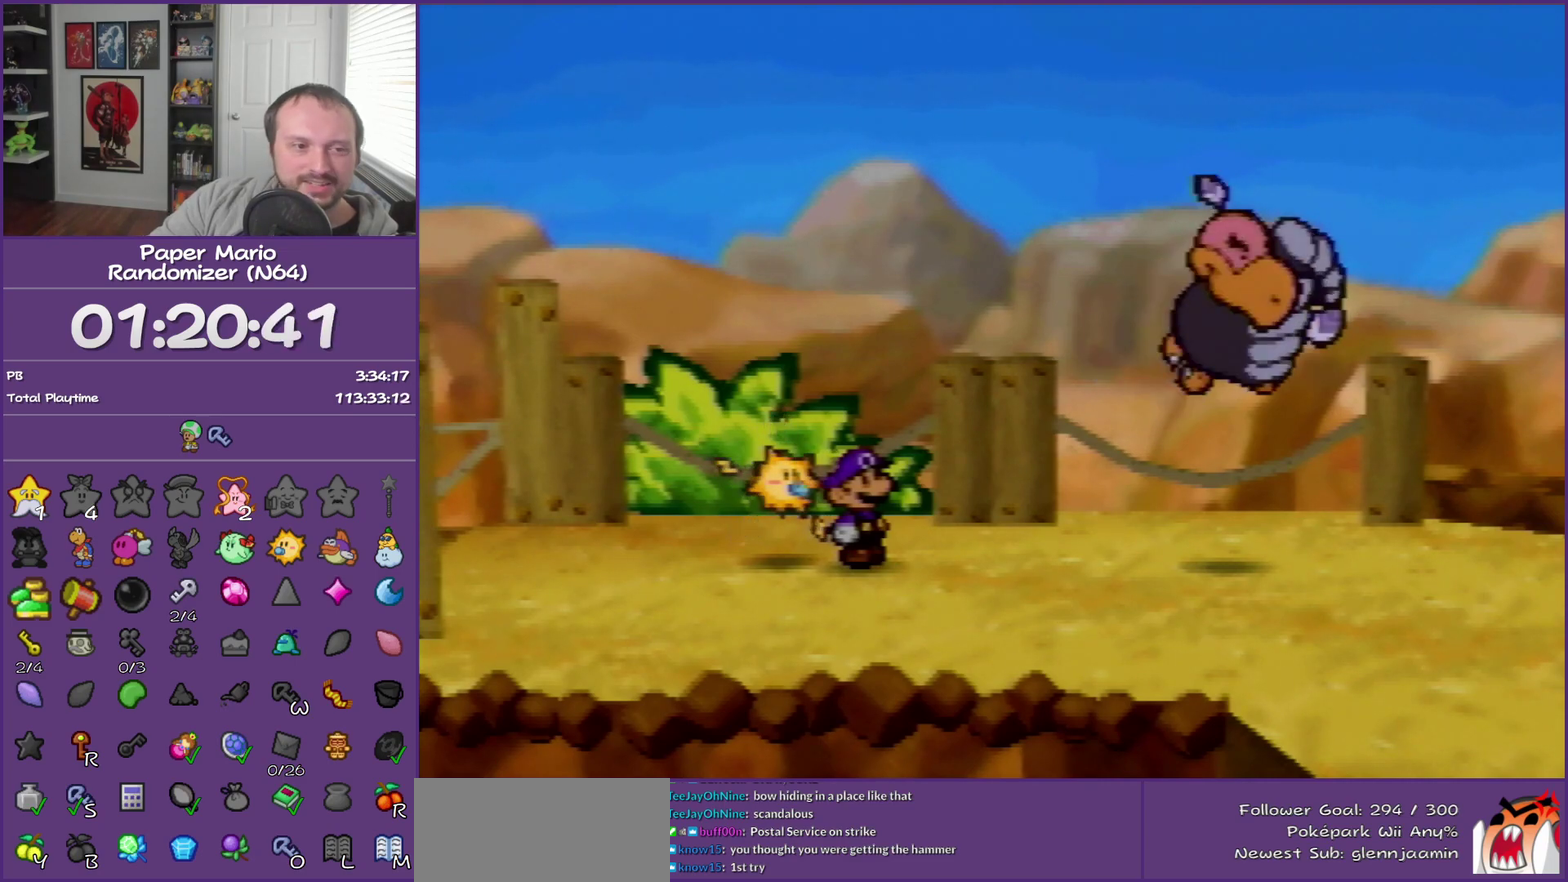
{"buttons": ["B"], "left_stick": "center", "events": []}
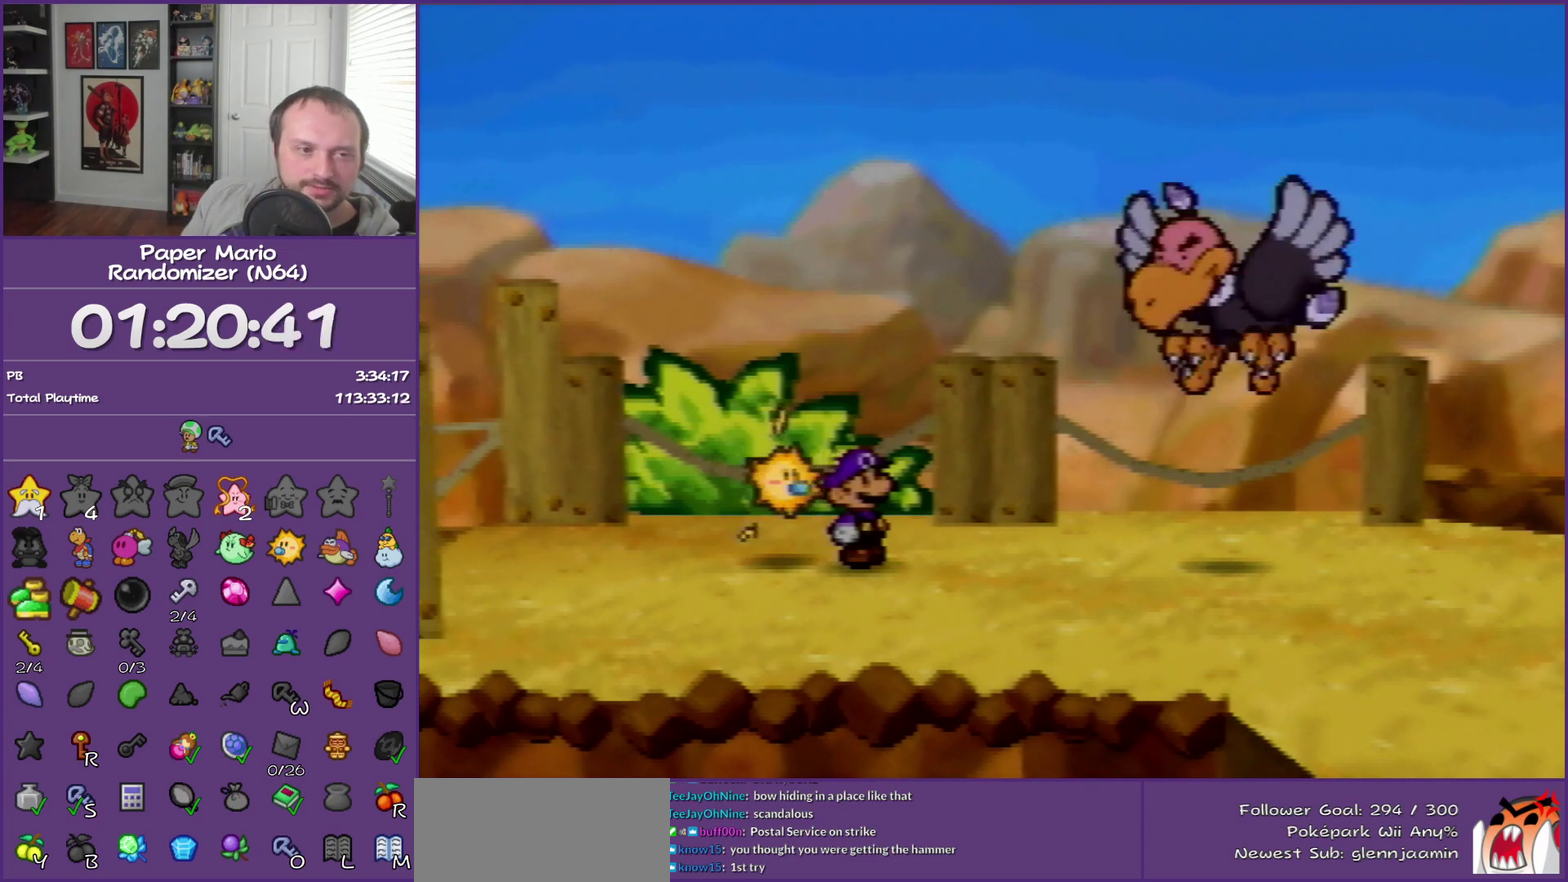
{"buttons": ["B"], "left_stick": "center", "events": []}
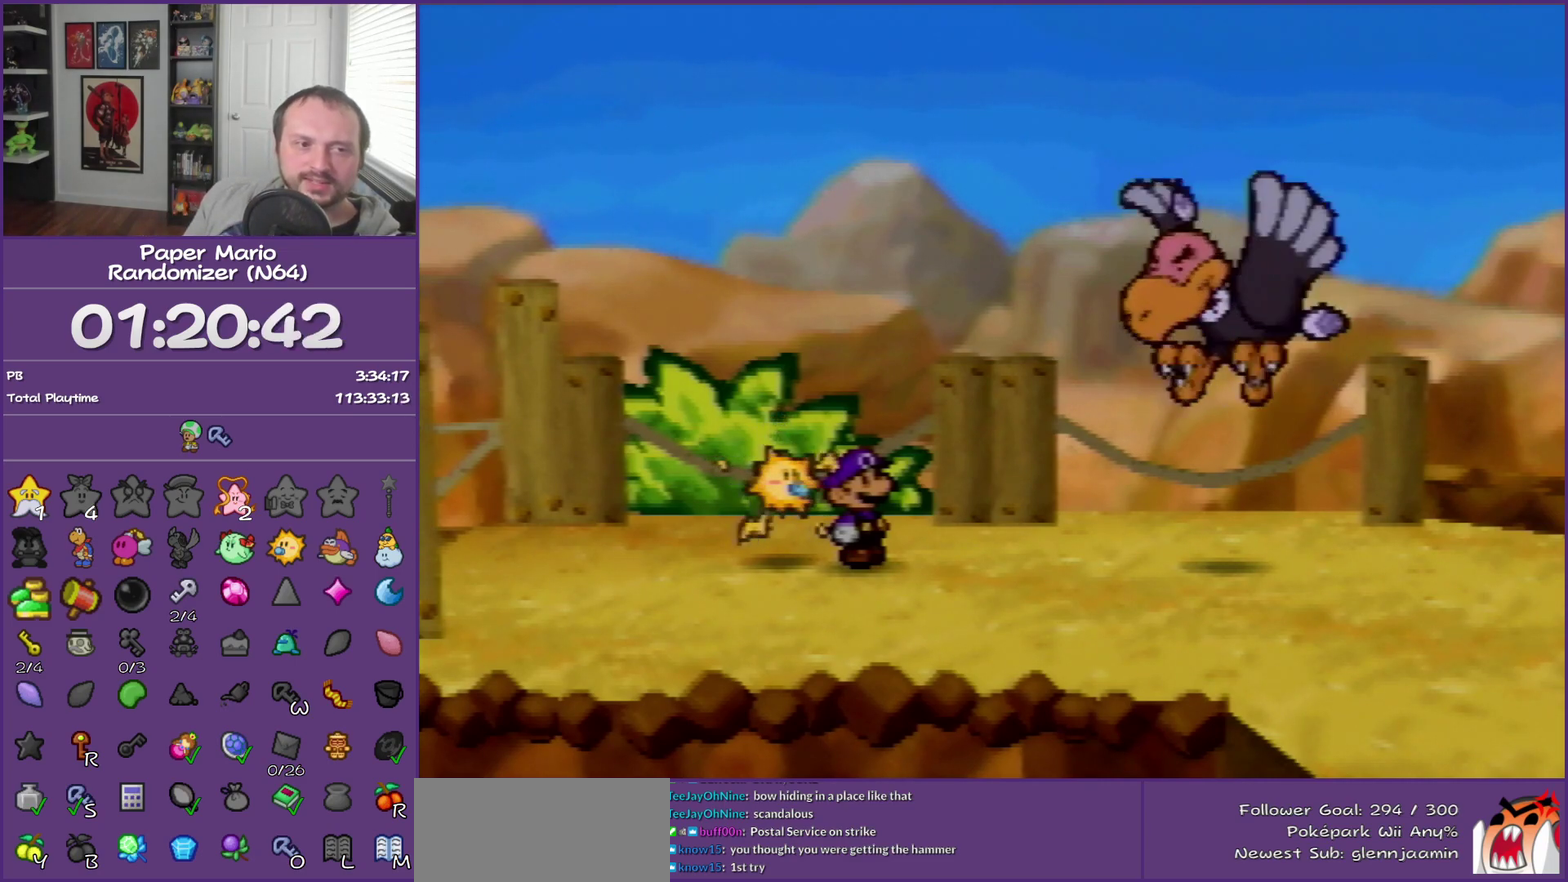
{"buttons": ["B"], "left_stick": "center", "events": []}
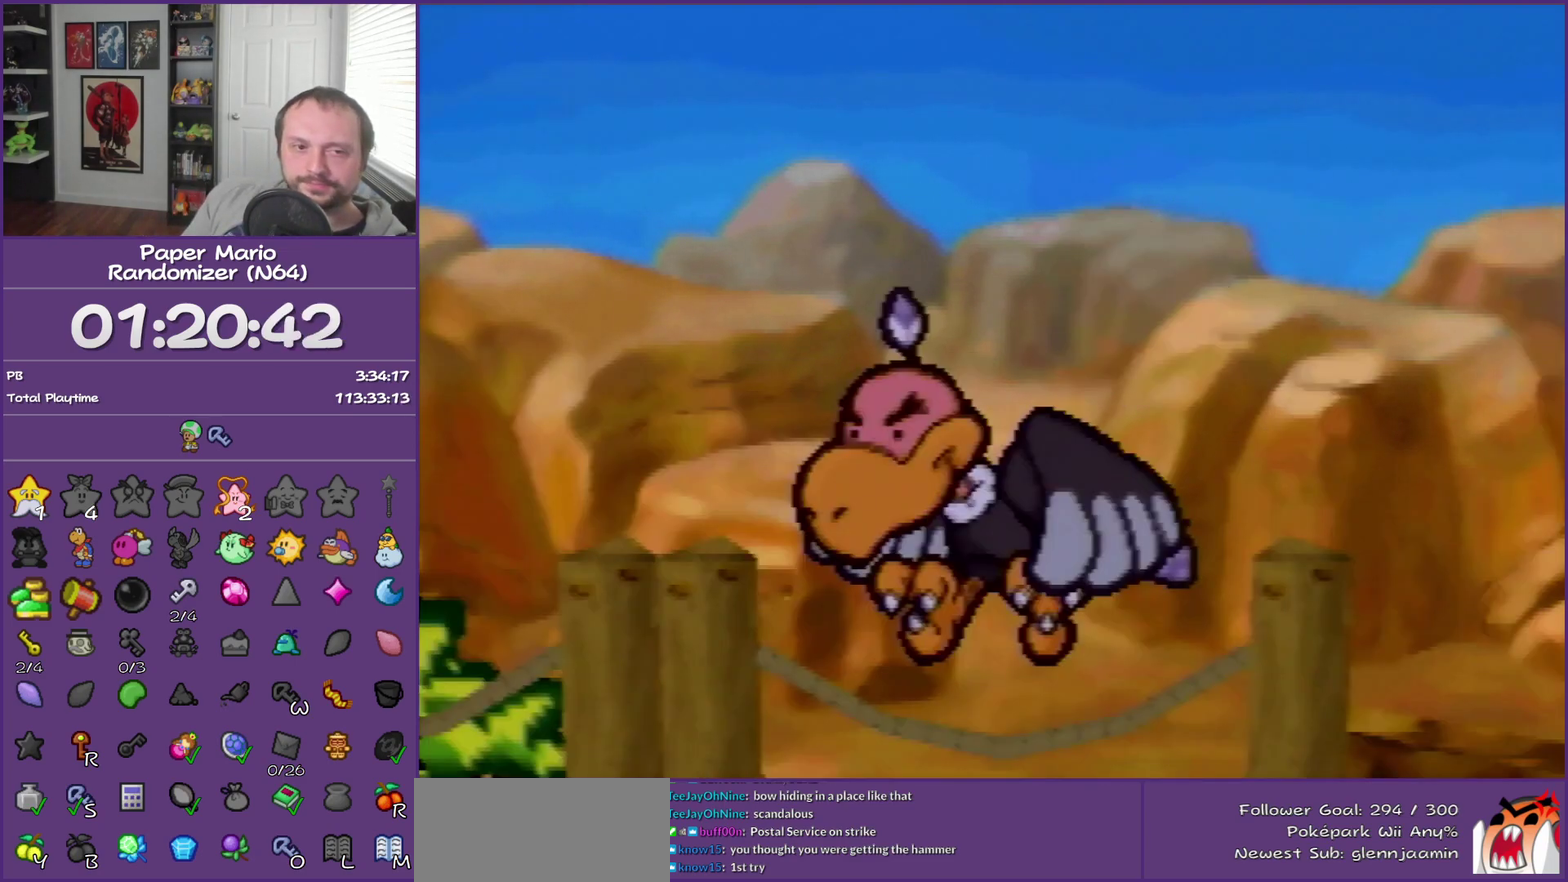
{"buttons": ["B"], "left_stick": "center", "events": []}
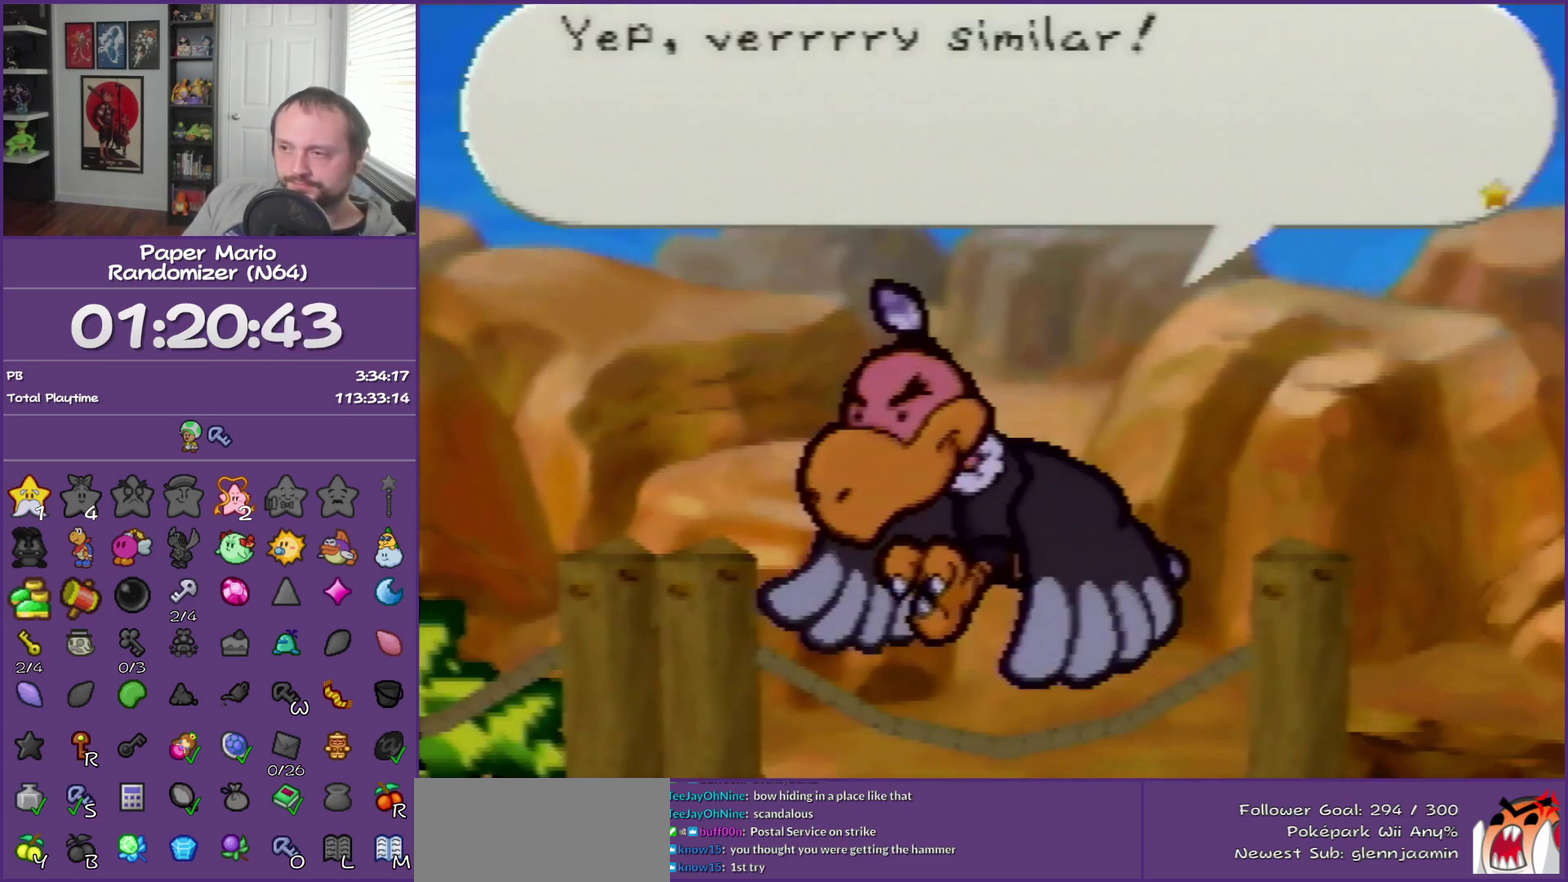
{"buttons": ["B"], "left_stick": "center", "events": []}
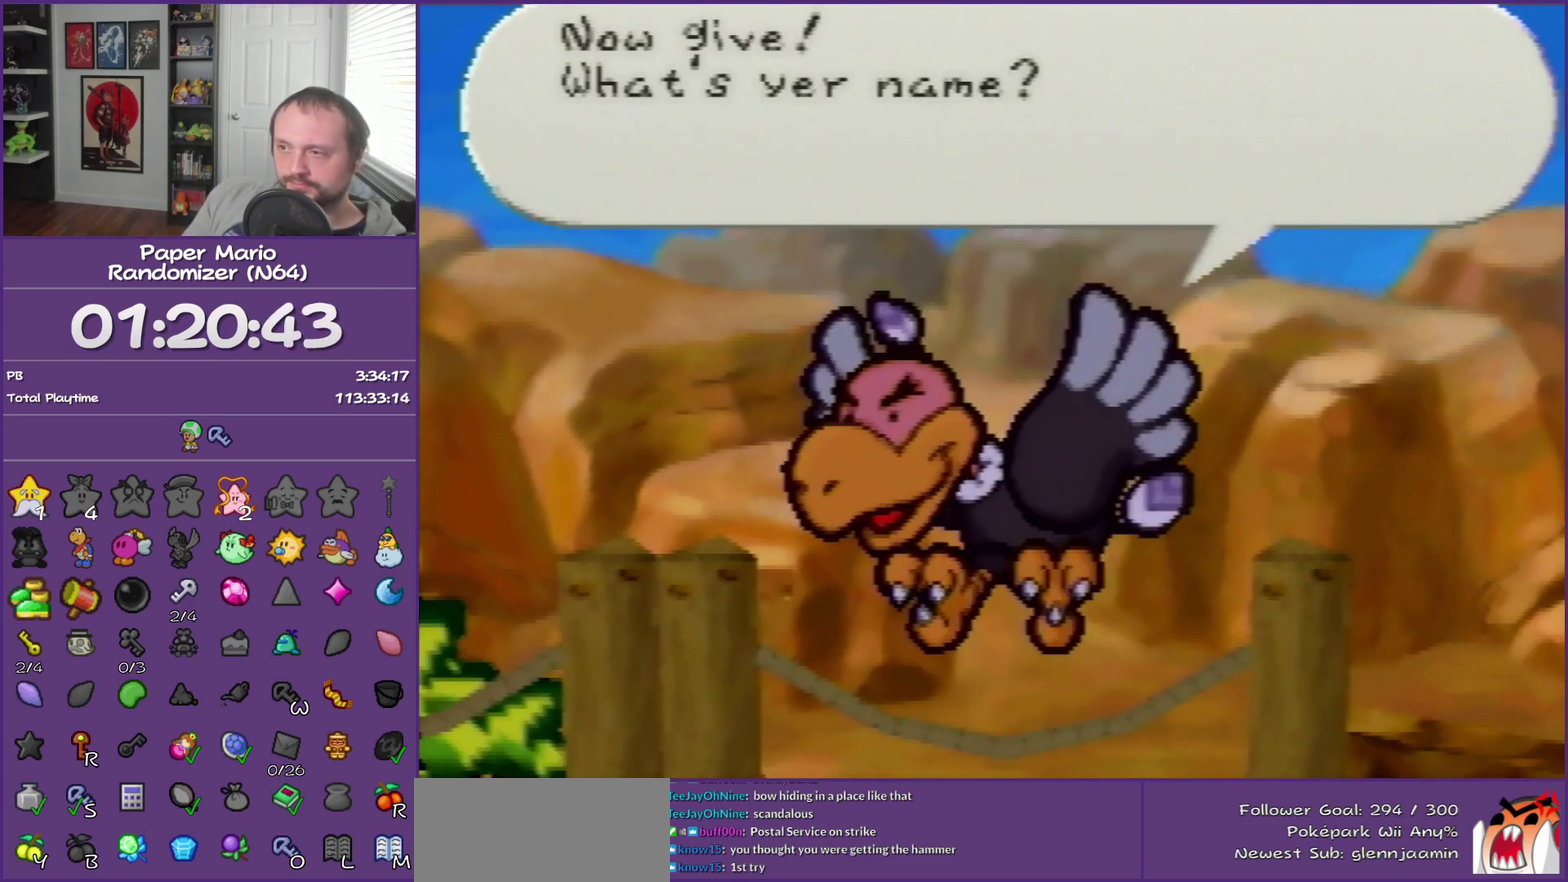
{"buttons": ["B"], "left_stick": "down", "events": [[433, "left_stick", "down"]]}
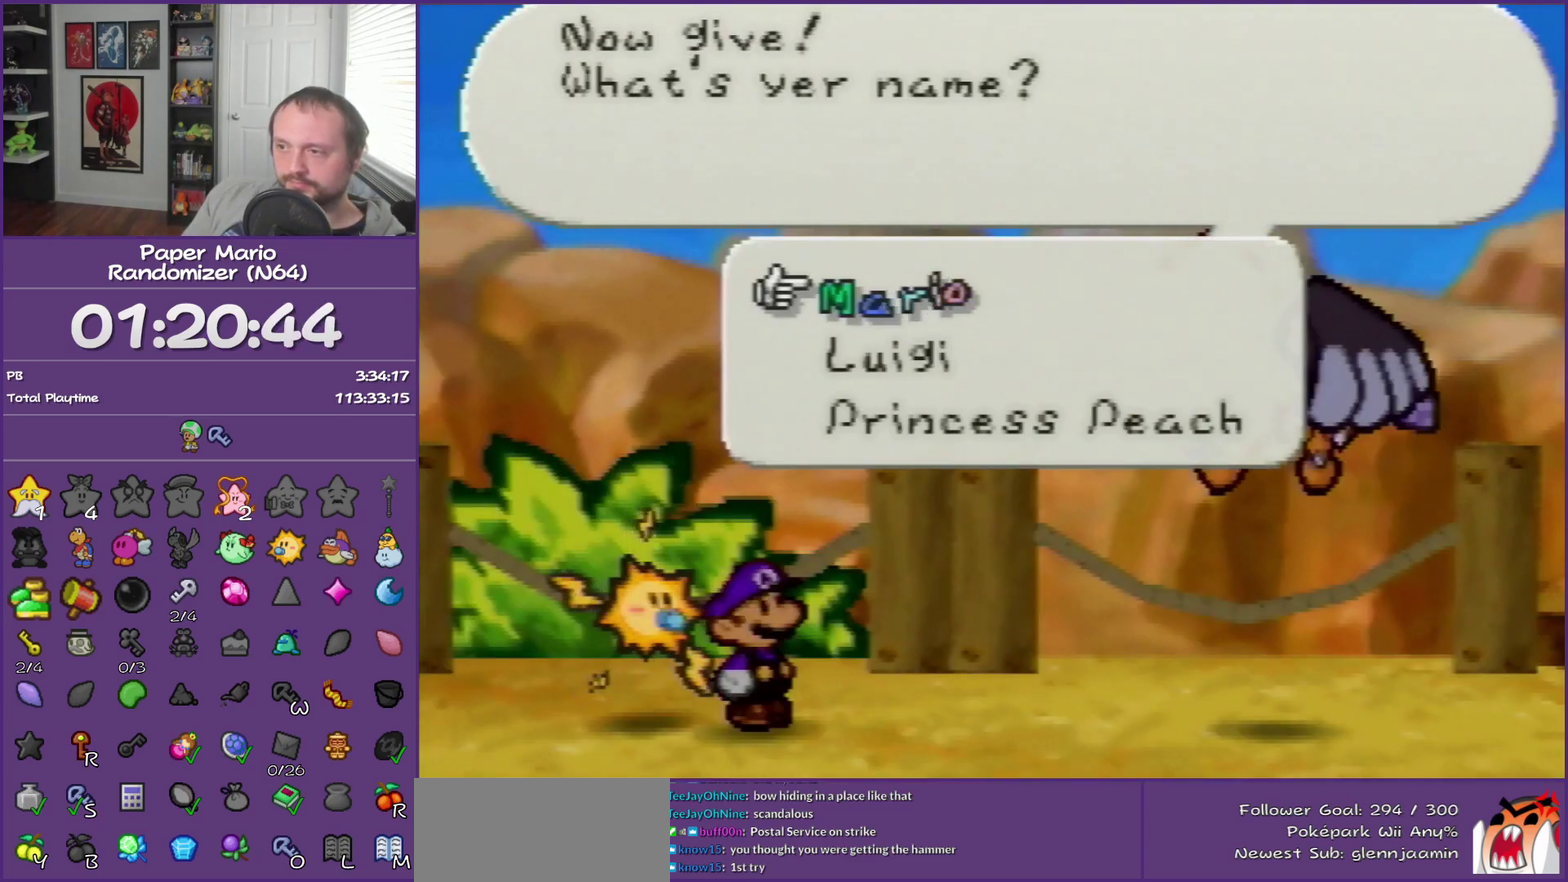
{"buttons": ["B"], "left_stick": "center", "events": [[133, "A", "down"], [133, "left_stick", "center"], [283, "A", "up"]]}
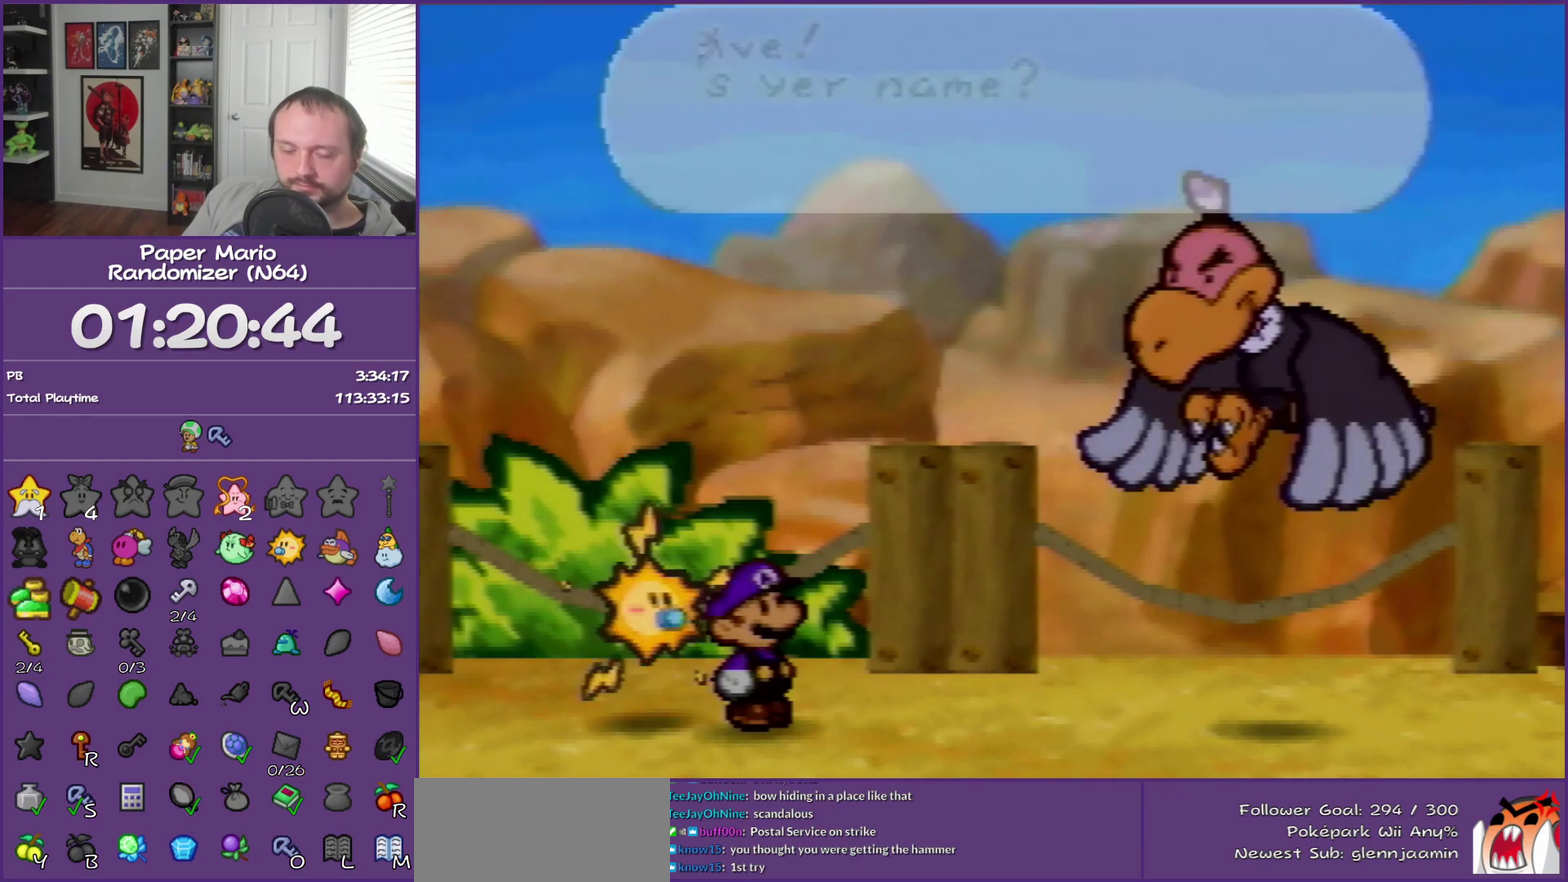
{"buttons": ["B"], "left_stick": "center", "events": []}
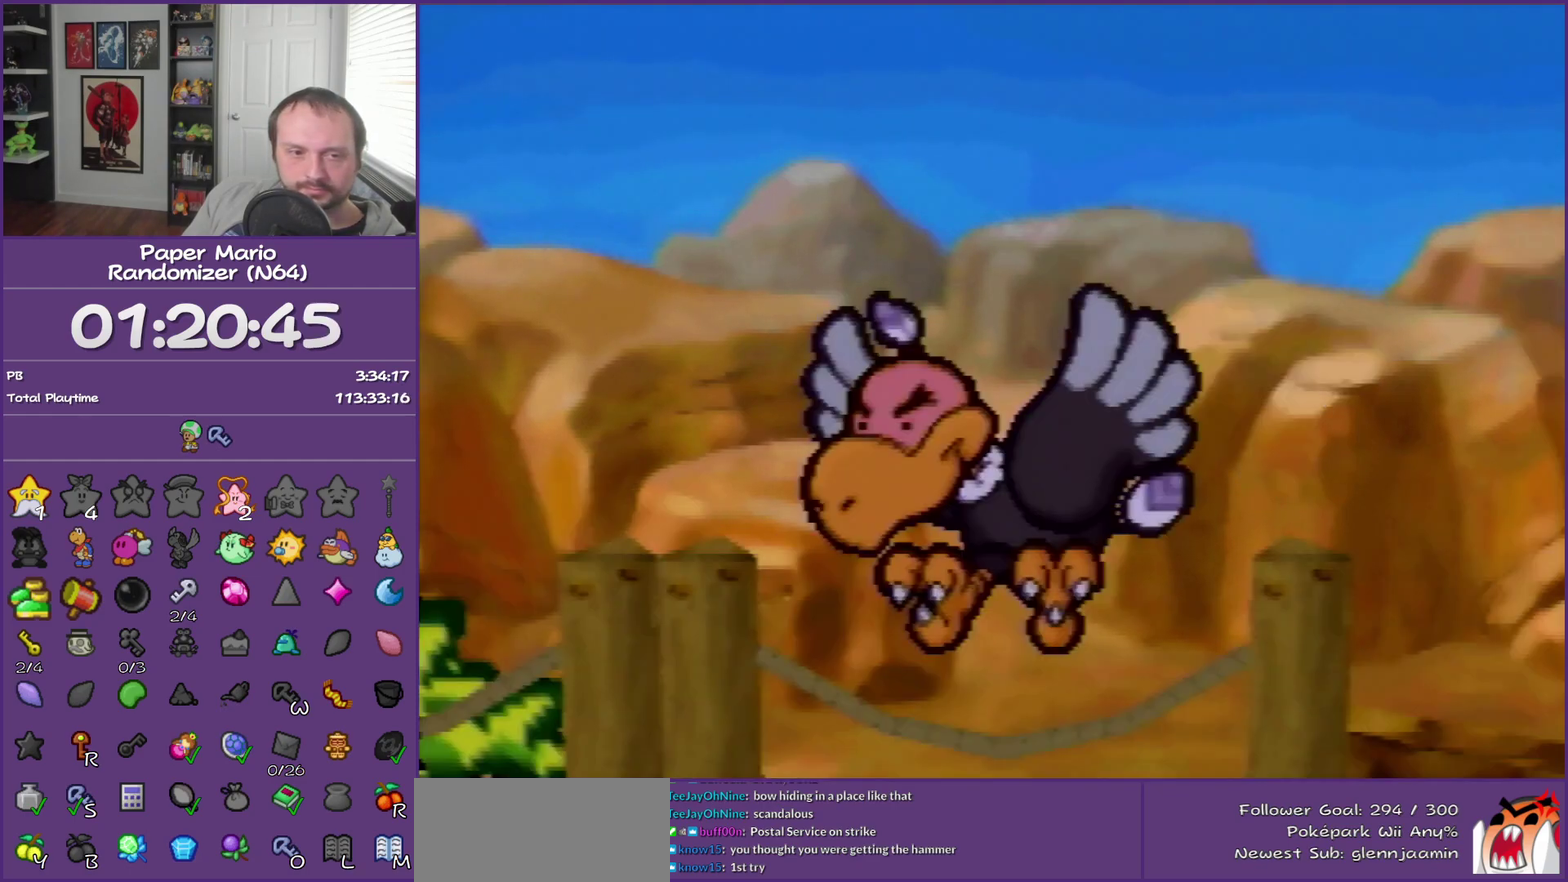
{"buttons": ["B"], "left_stick": "center", "events": []}
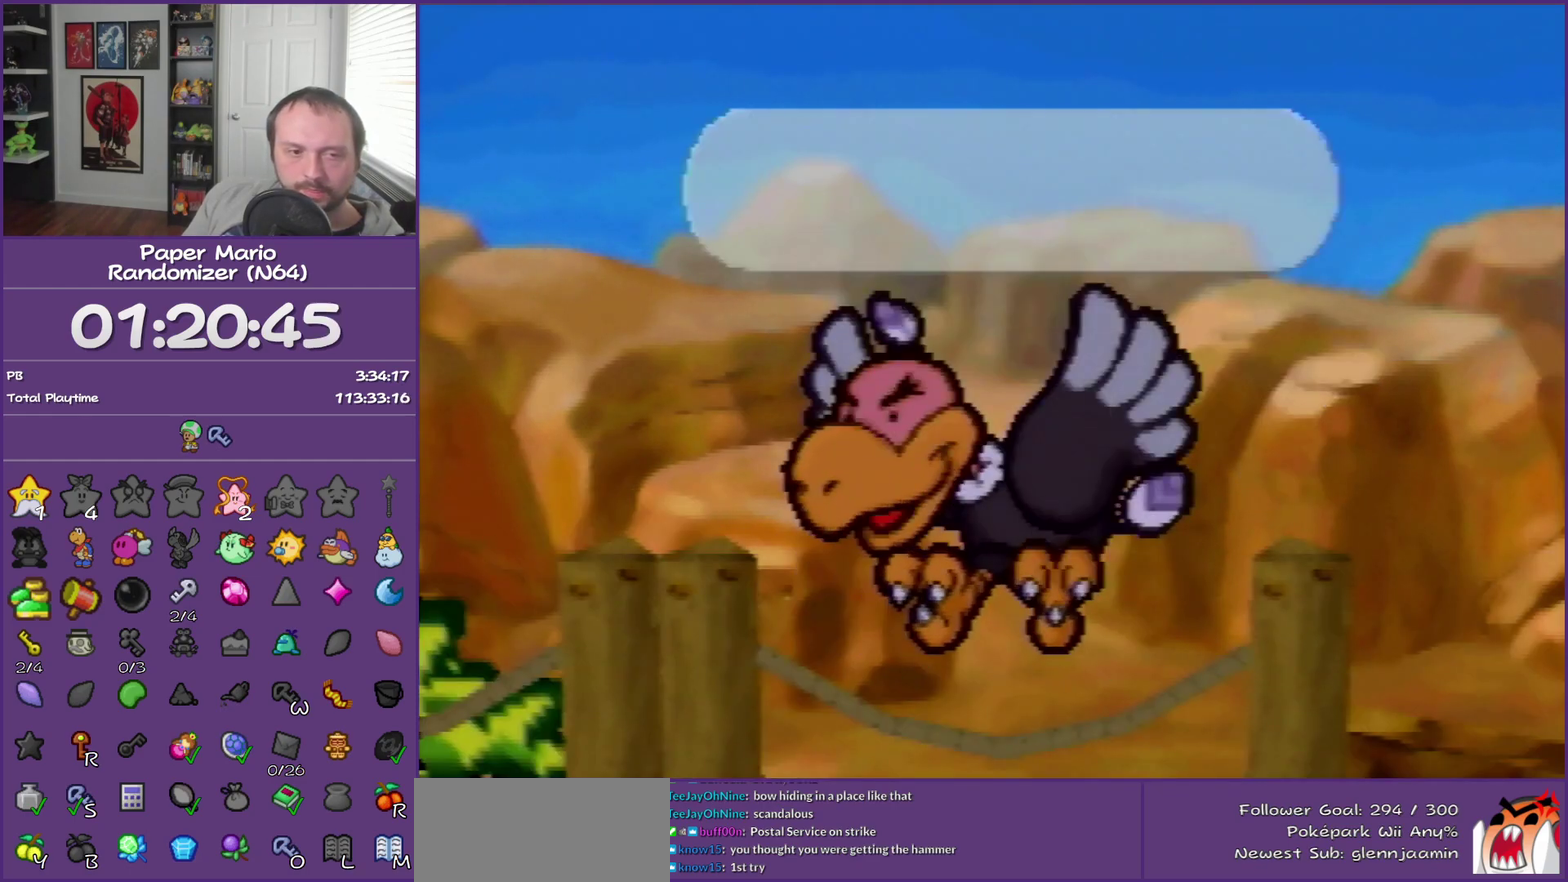
{"buttons": ["B"], "left_stick": "center", "events": []}
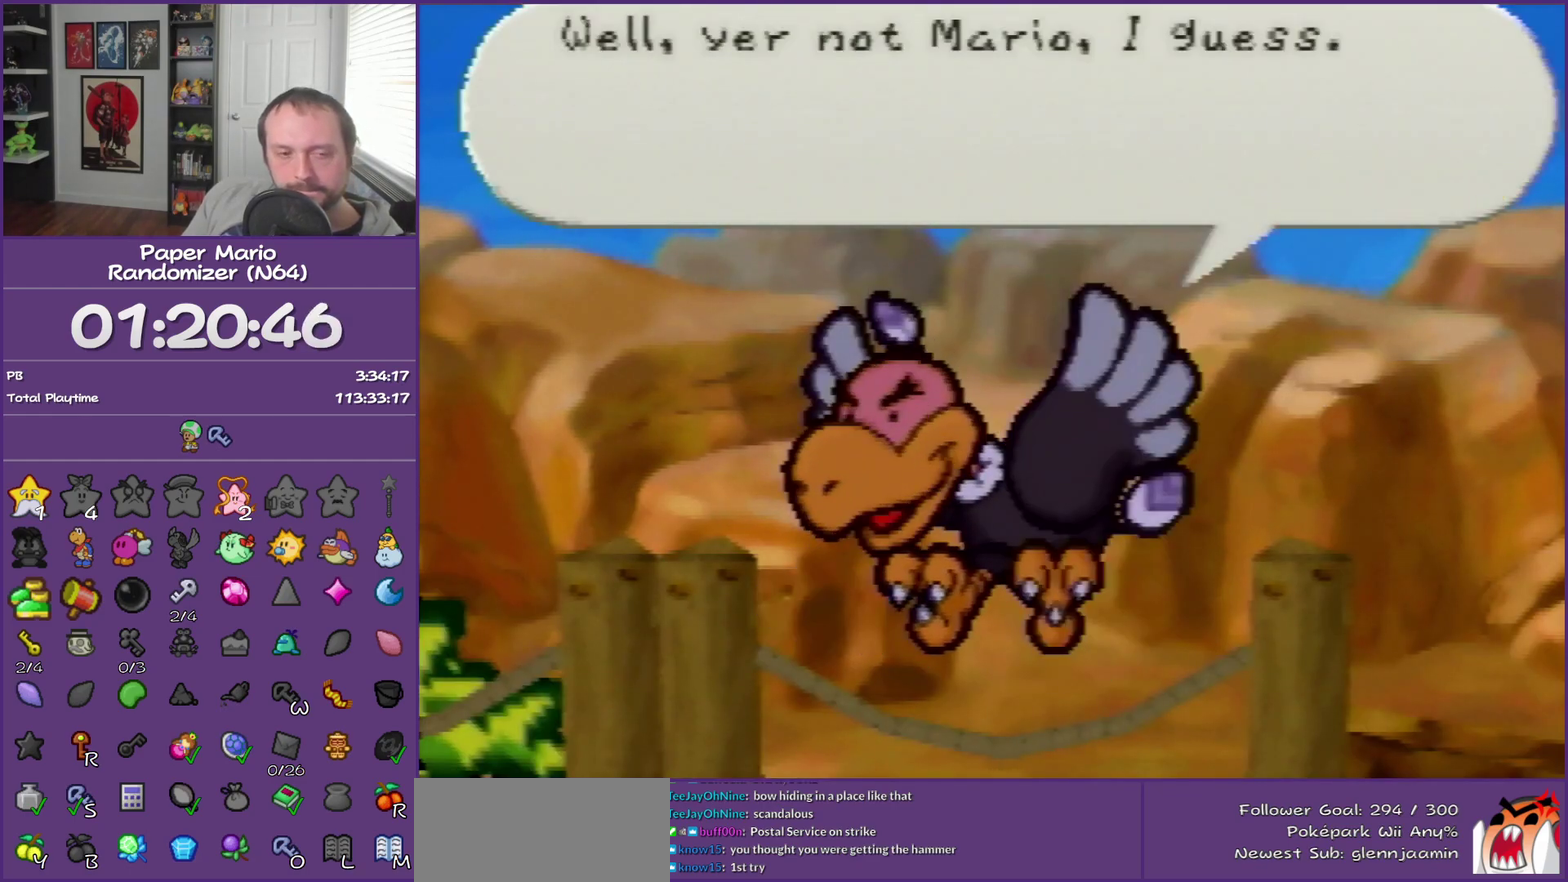
{"buttons": ["B"], "left_stick": "center", "events": []}
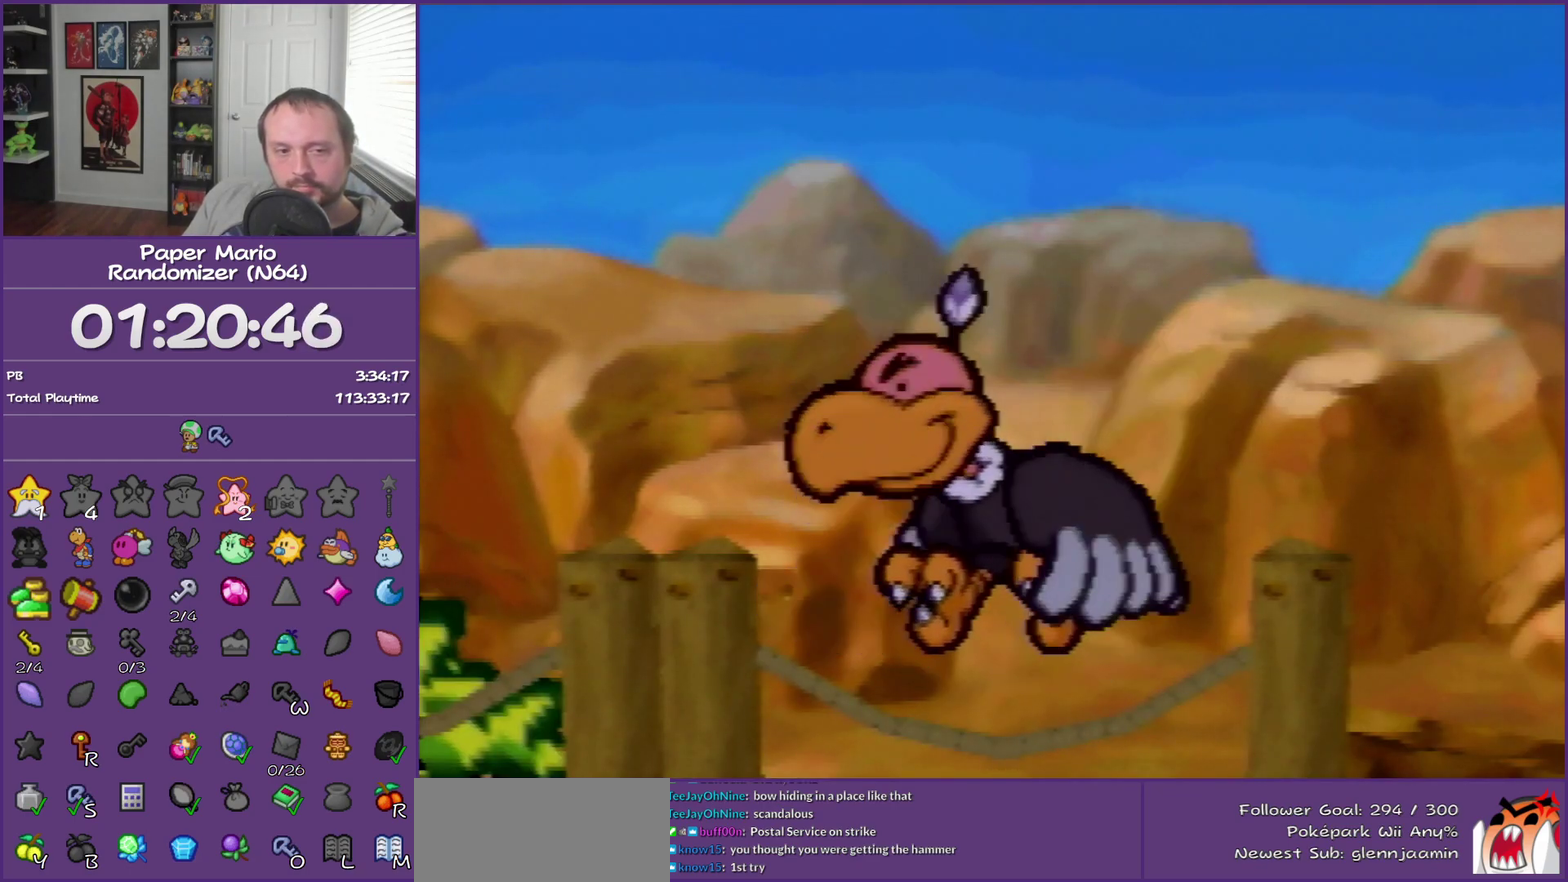
{"buttons": ["B"], "left_stick": "center", "events": []}
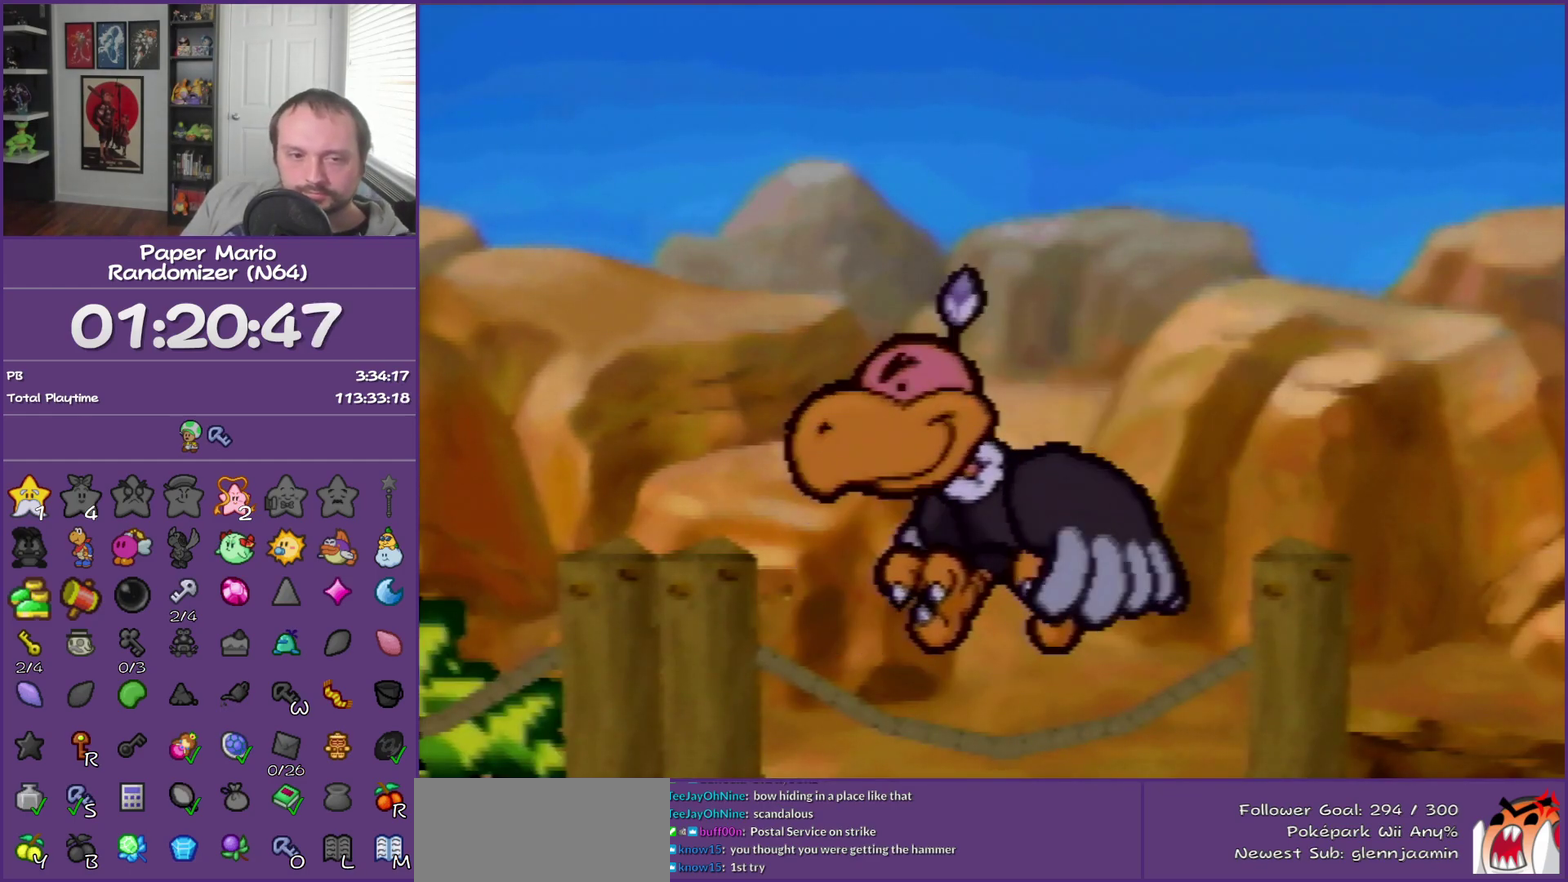
{"buttons": ["B"], "left_stick": "center", "events": []}
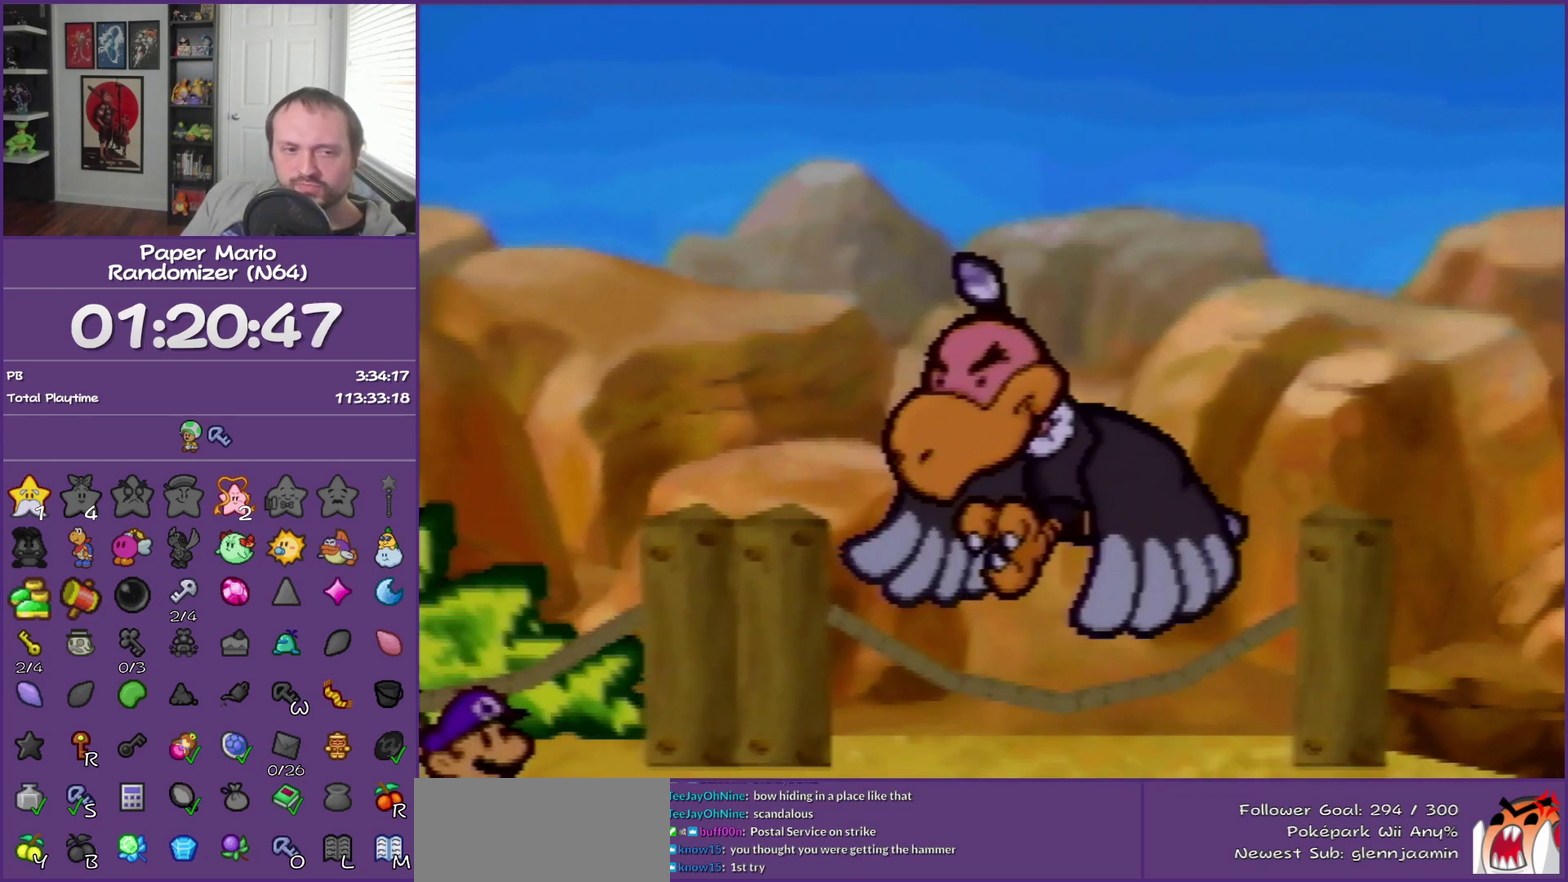
{"buttons": ["B"], "left_stick": "center", "events": []}
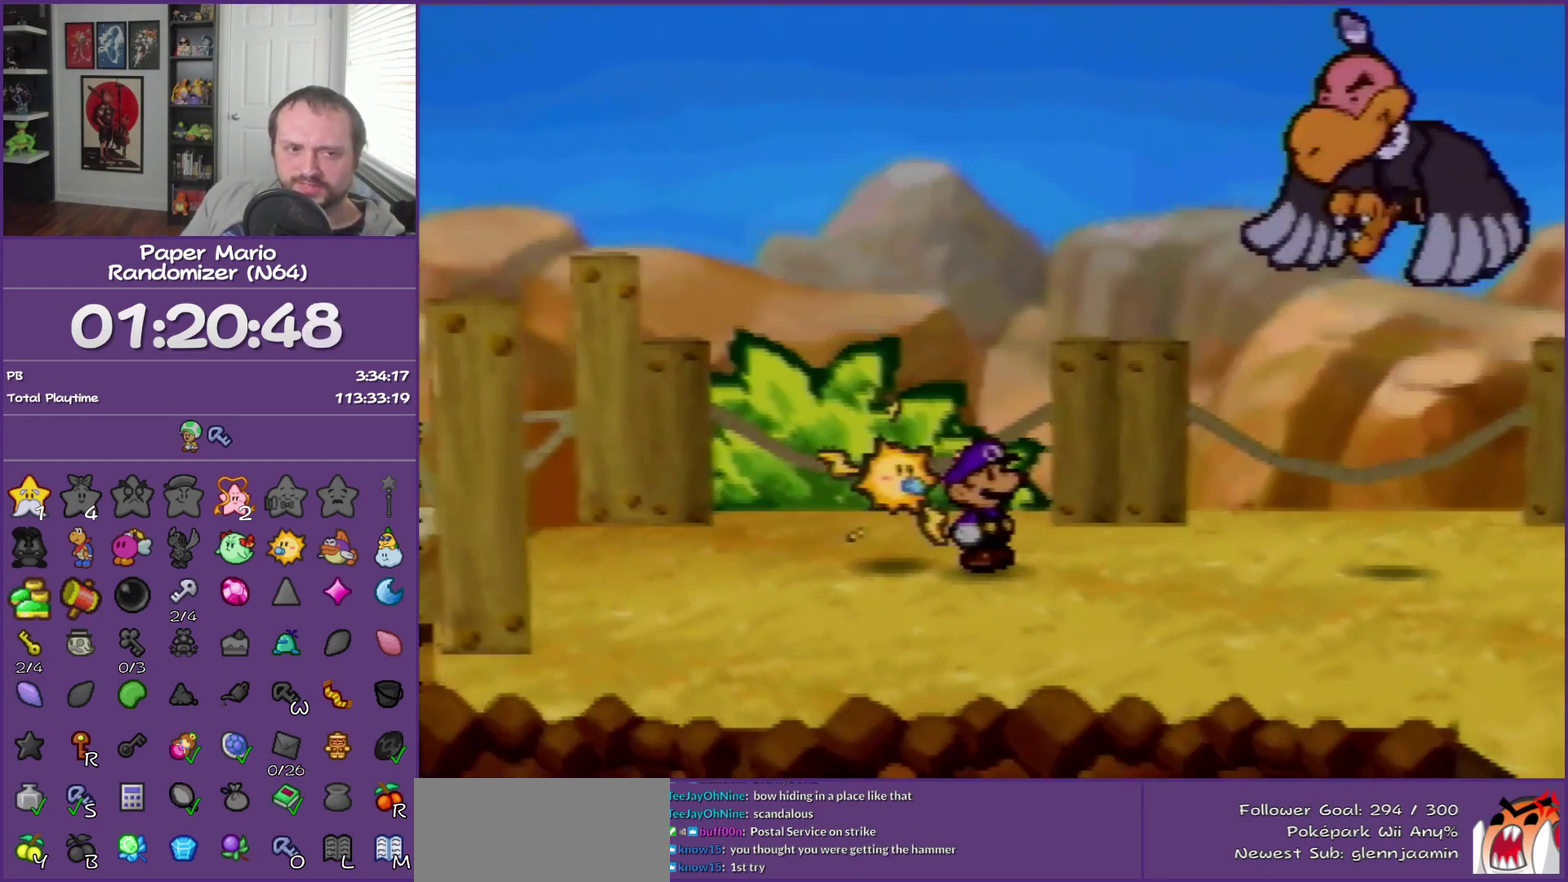
{"buttons": ["B"], "left_stick": "left", "events": [[83, "left_stick", "left"]]}
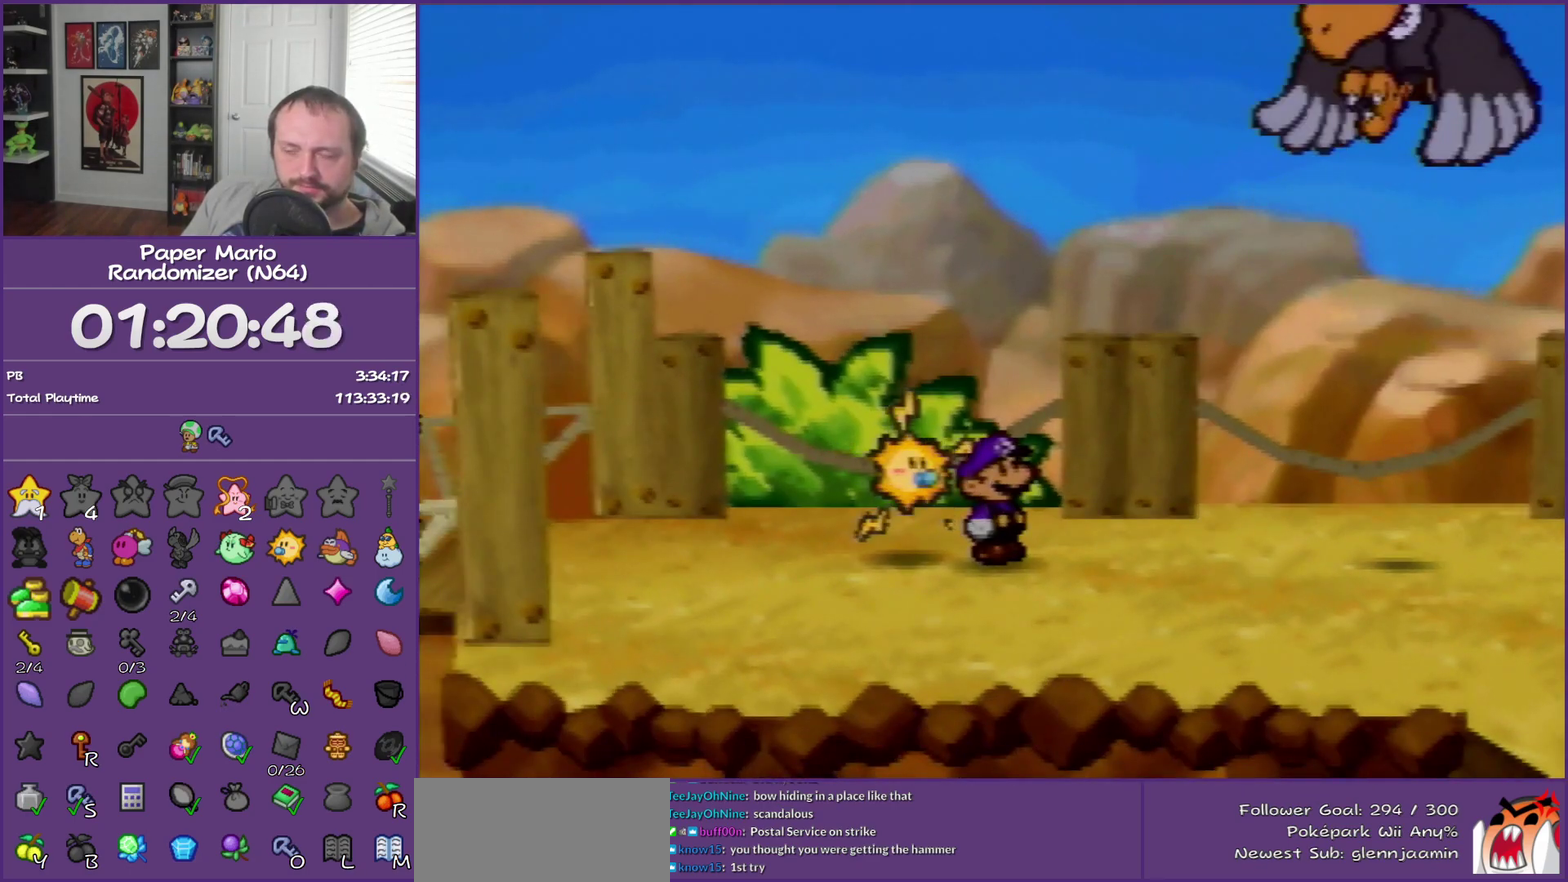
{"buttons": ["B"], "left_stick": "left", "events": []}